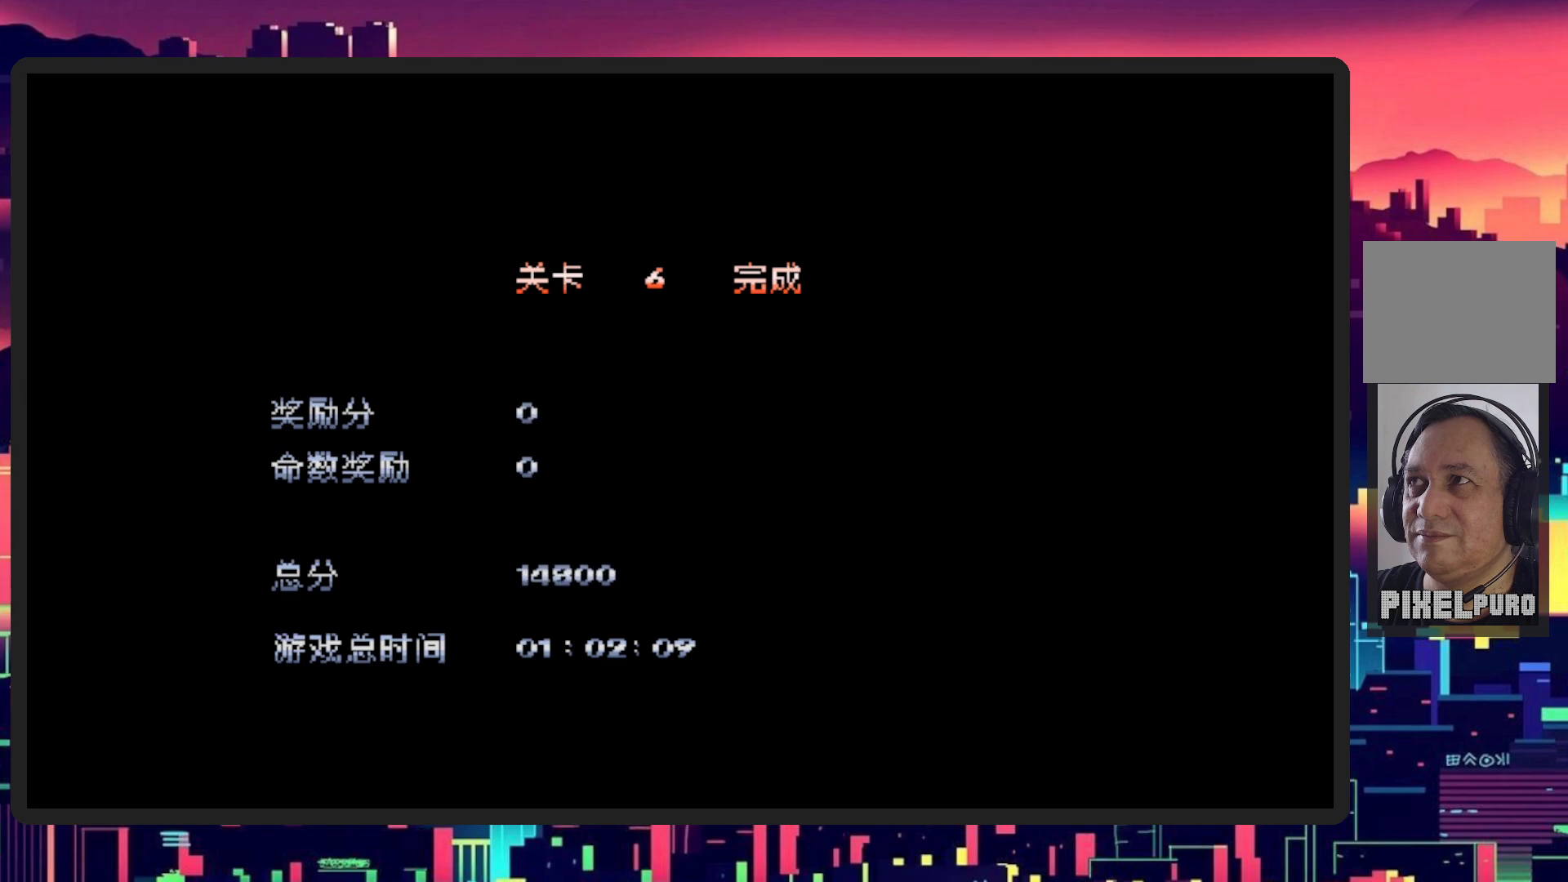
Gameplay with a controller (Nintendo layout); each line is a JSON object with the inputs held at the frame after it. "events" lists button and stick changes between this image and that frame as [ms after this image, input, new state], when the widget could be followed in between. Not read: L2 L3 R2 R3 left_stick right_stick.
{"buttons": [], "events": [[234, "Y", "down"], [284, "Y", "up"]]}
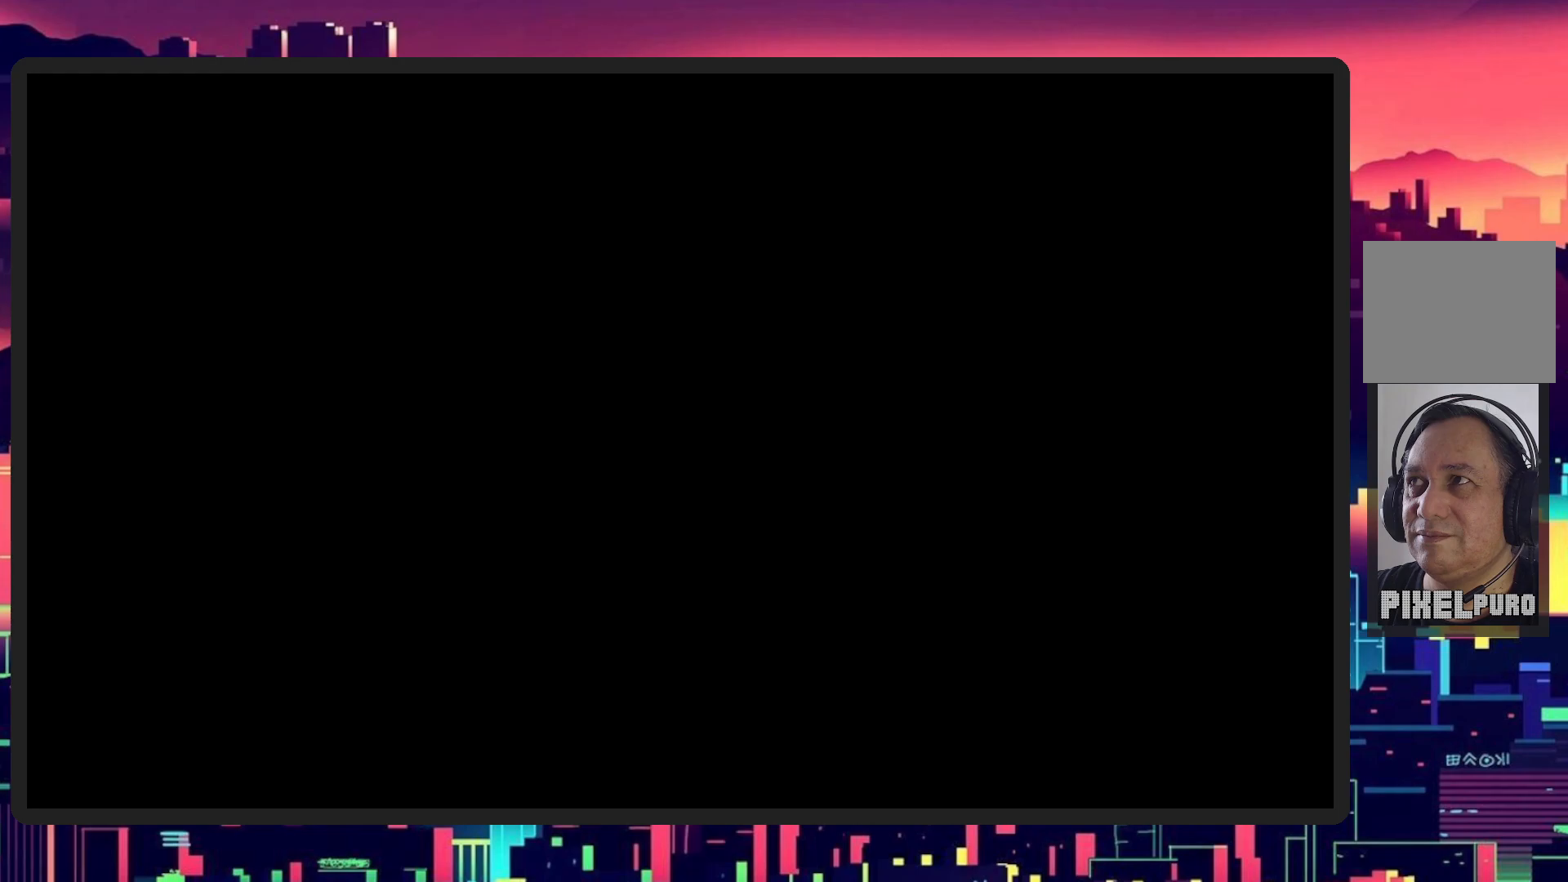
{"buttons": [], "events": []}
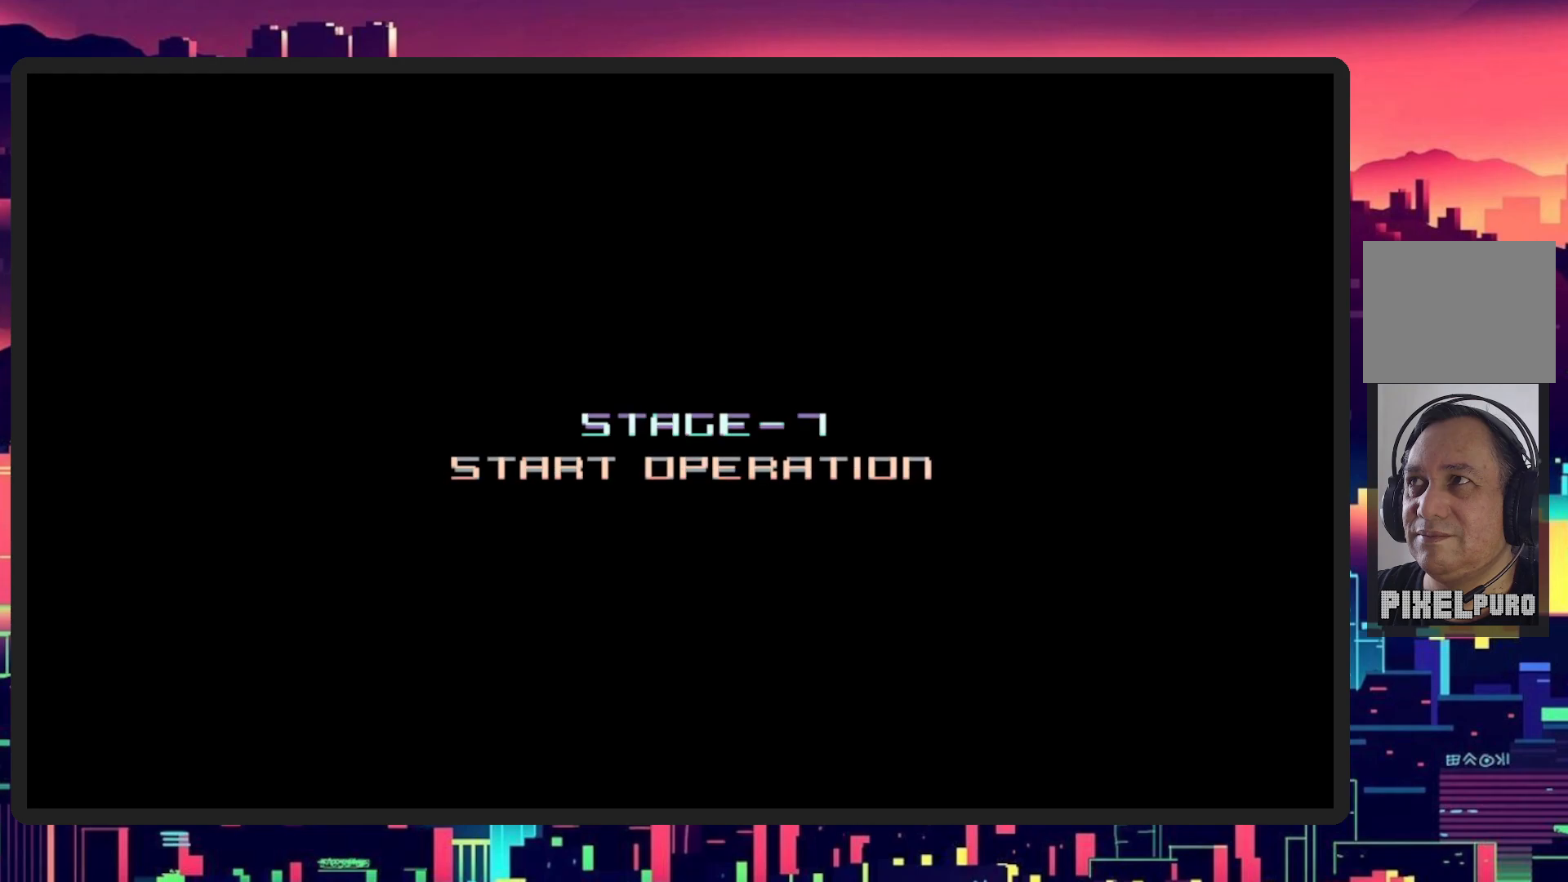
{"buttons": [], "events": []}
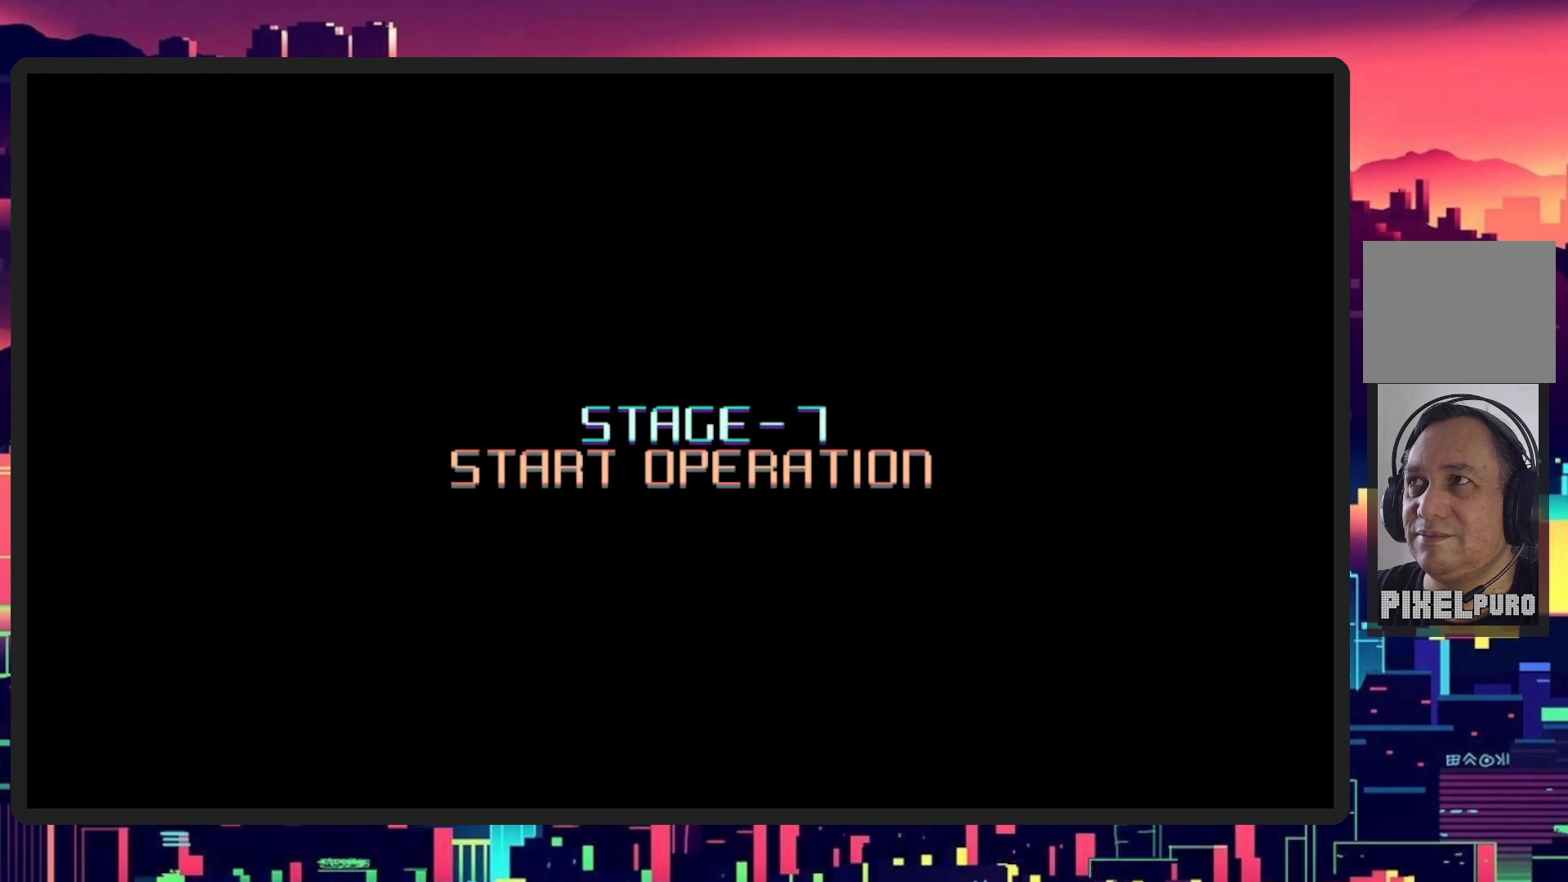
{"buttons": [], "events": []}
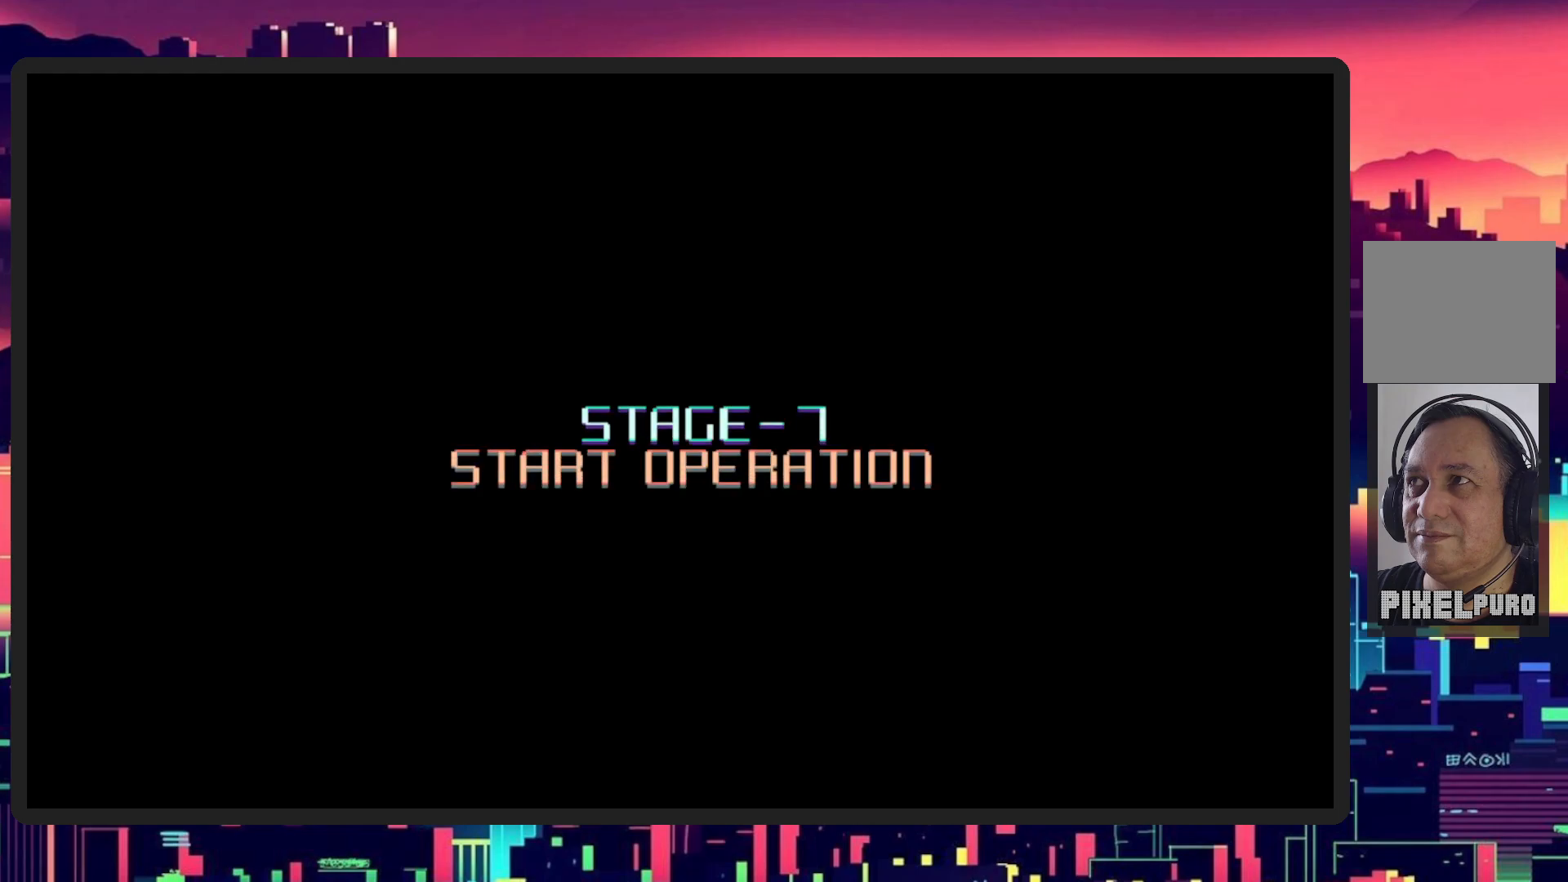
{"buttons": [], "events": []}
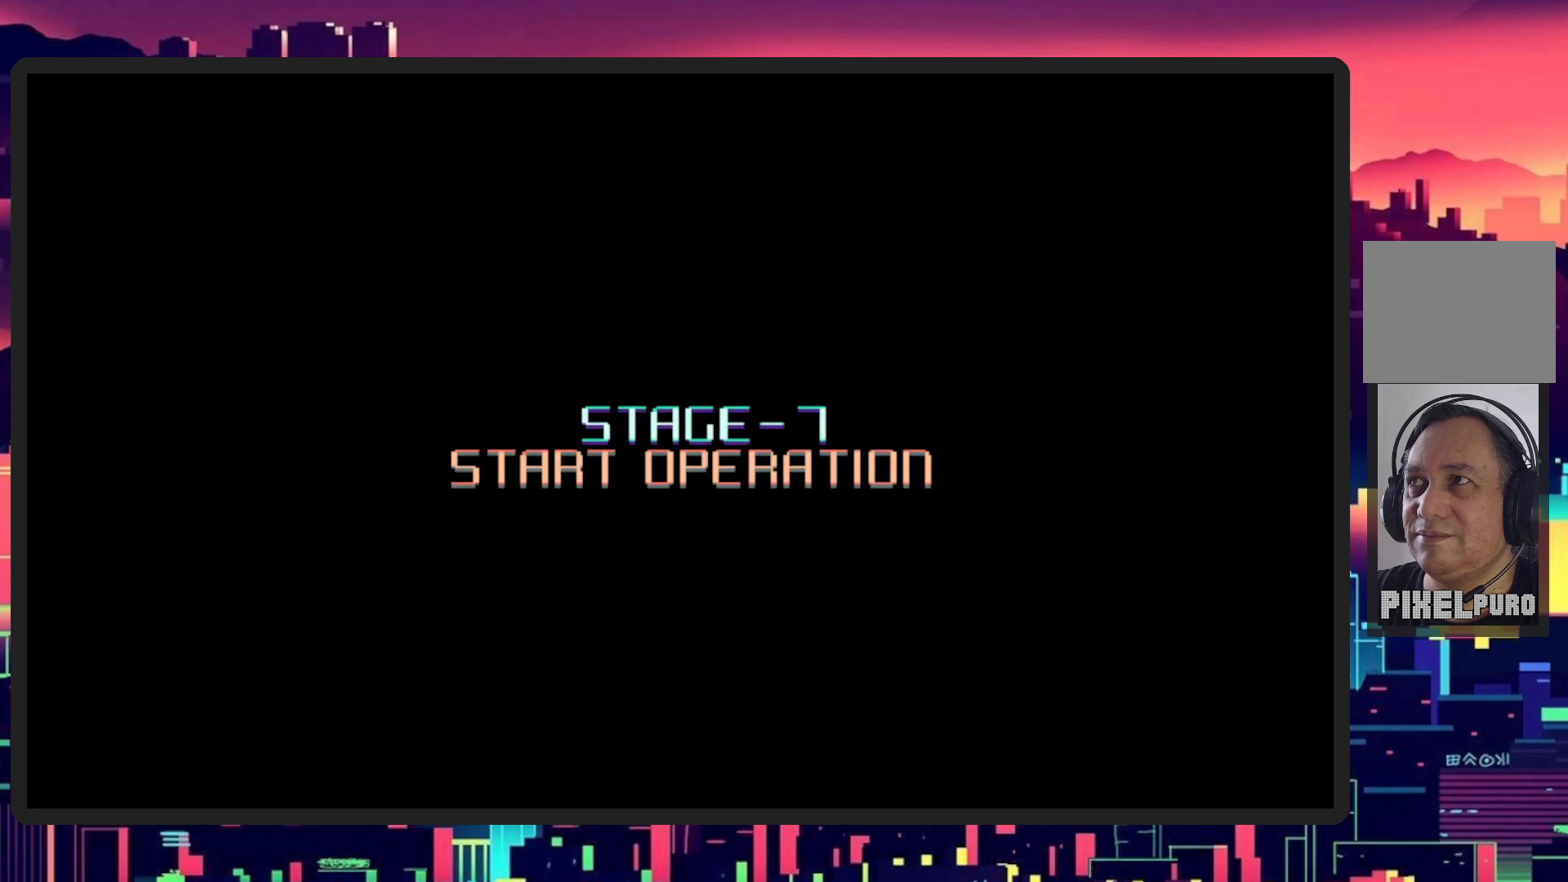
{"buttons": [], "events": []}
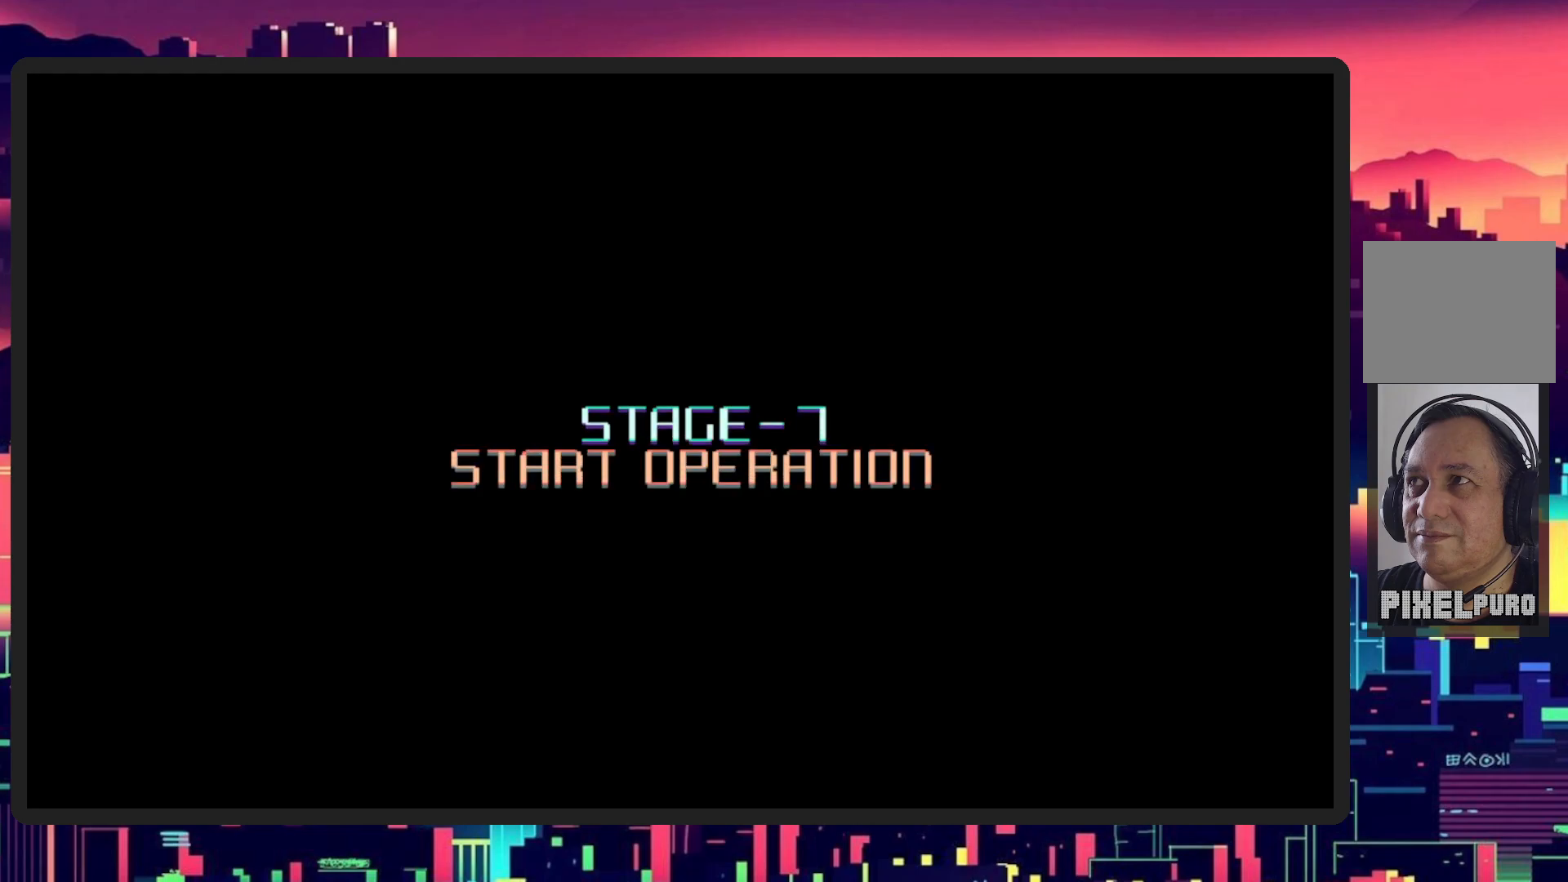
{"buttons": [], "events": []}
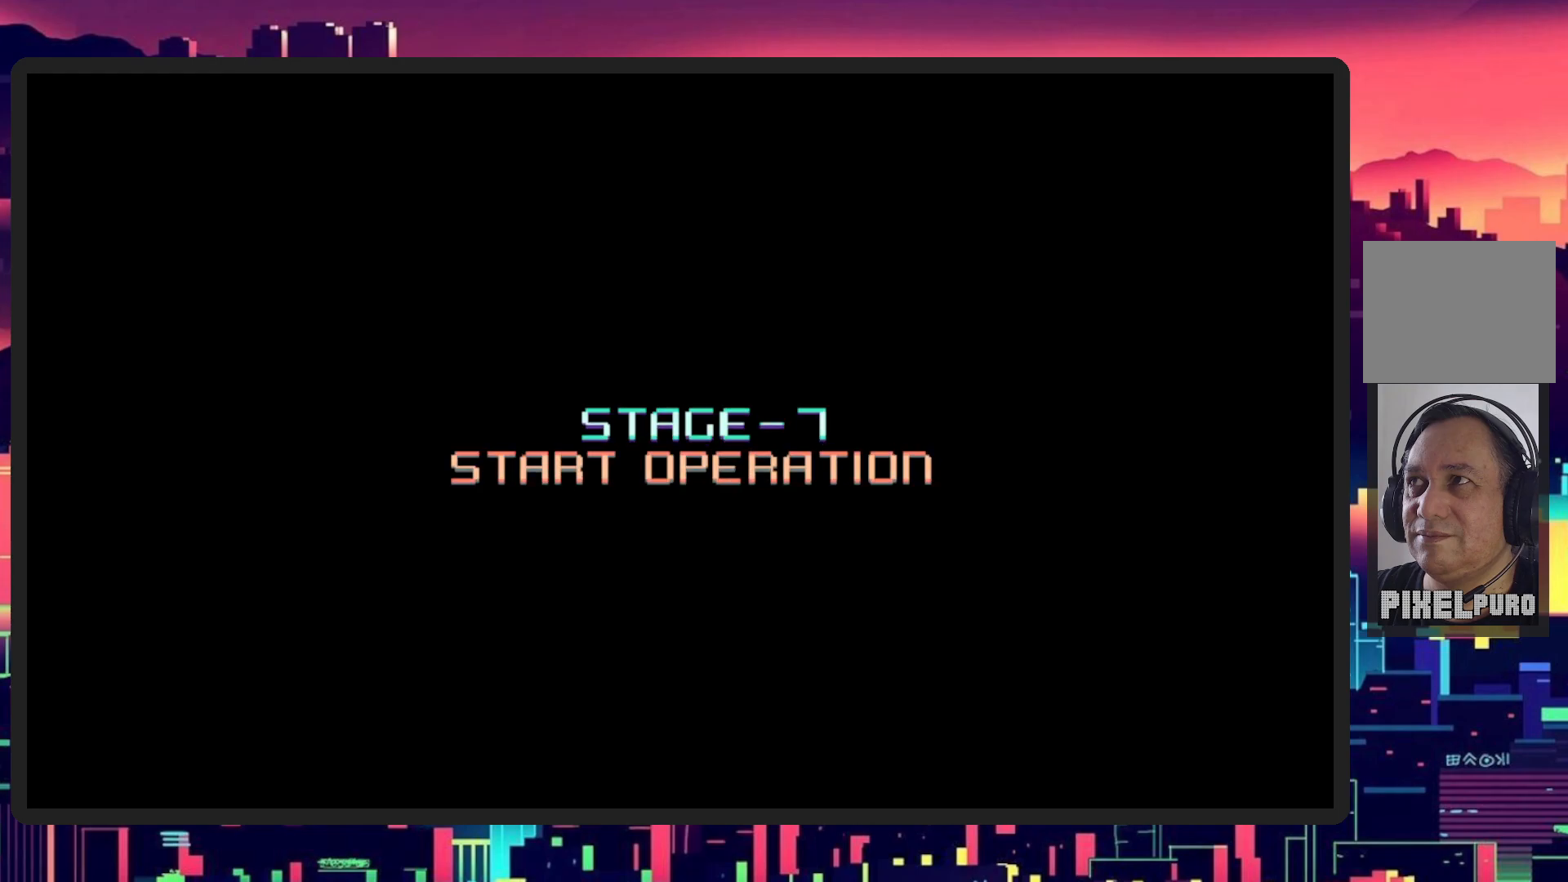
{"buttons": [], "events": []}
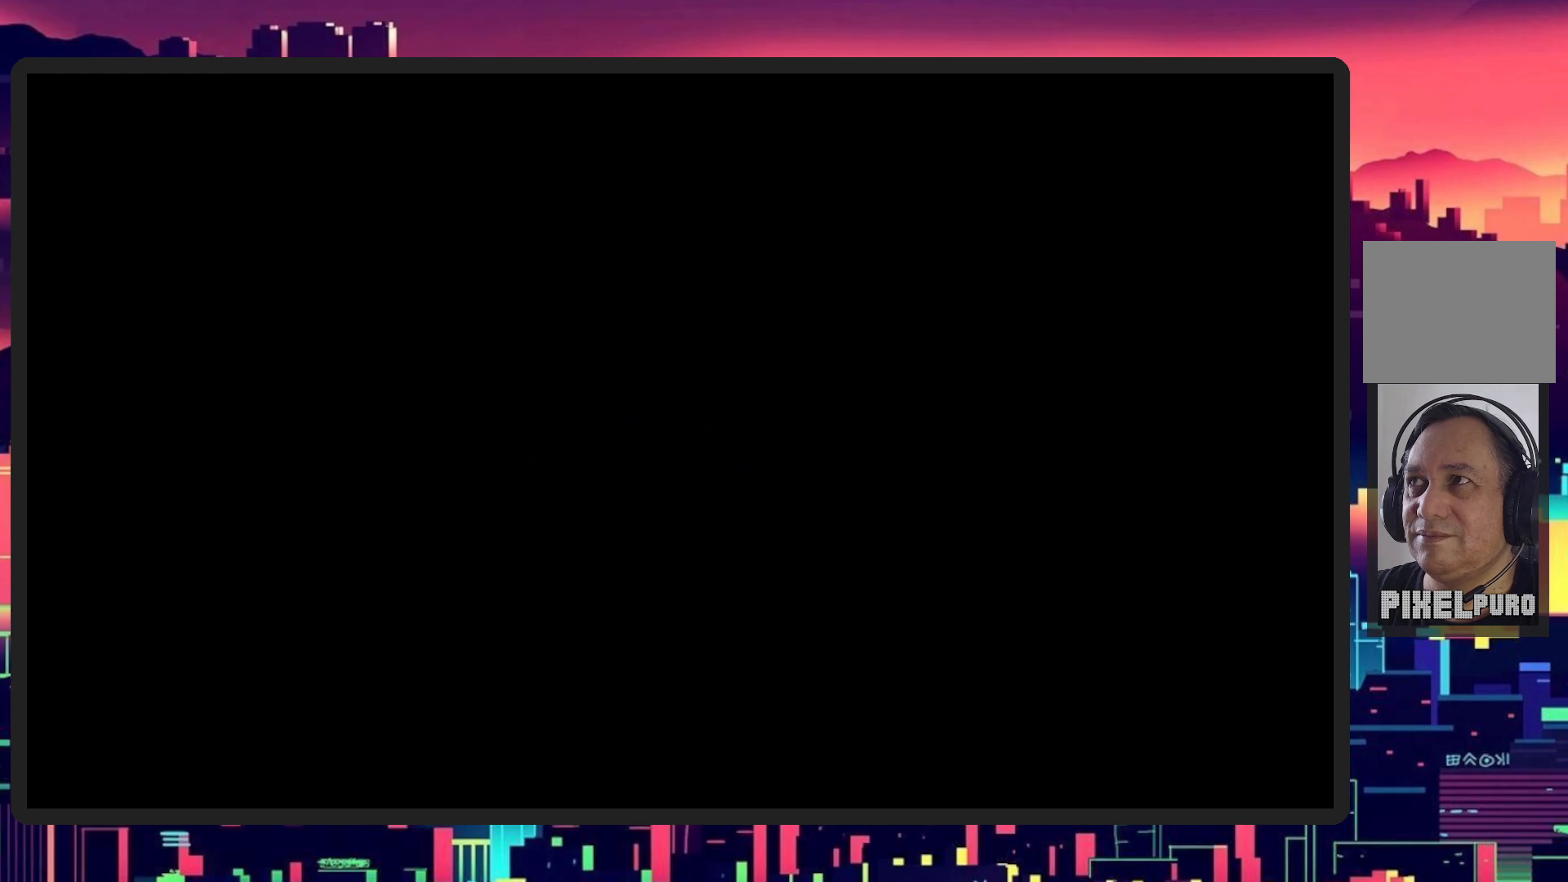
{"buttons": [], "events": []}
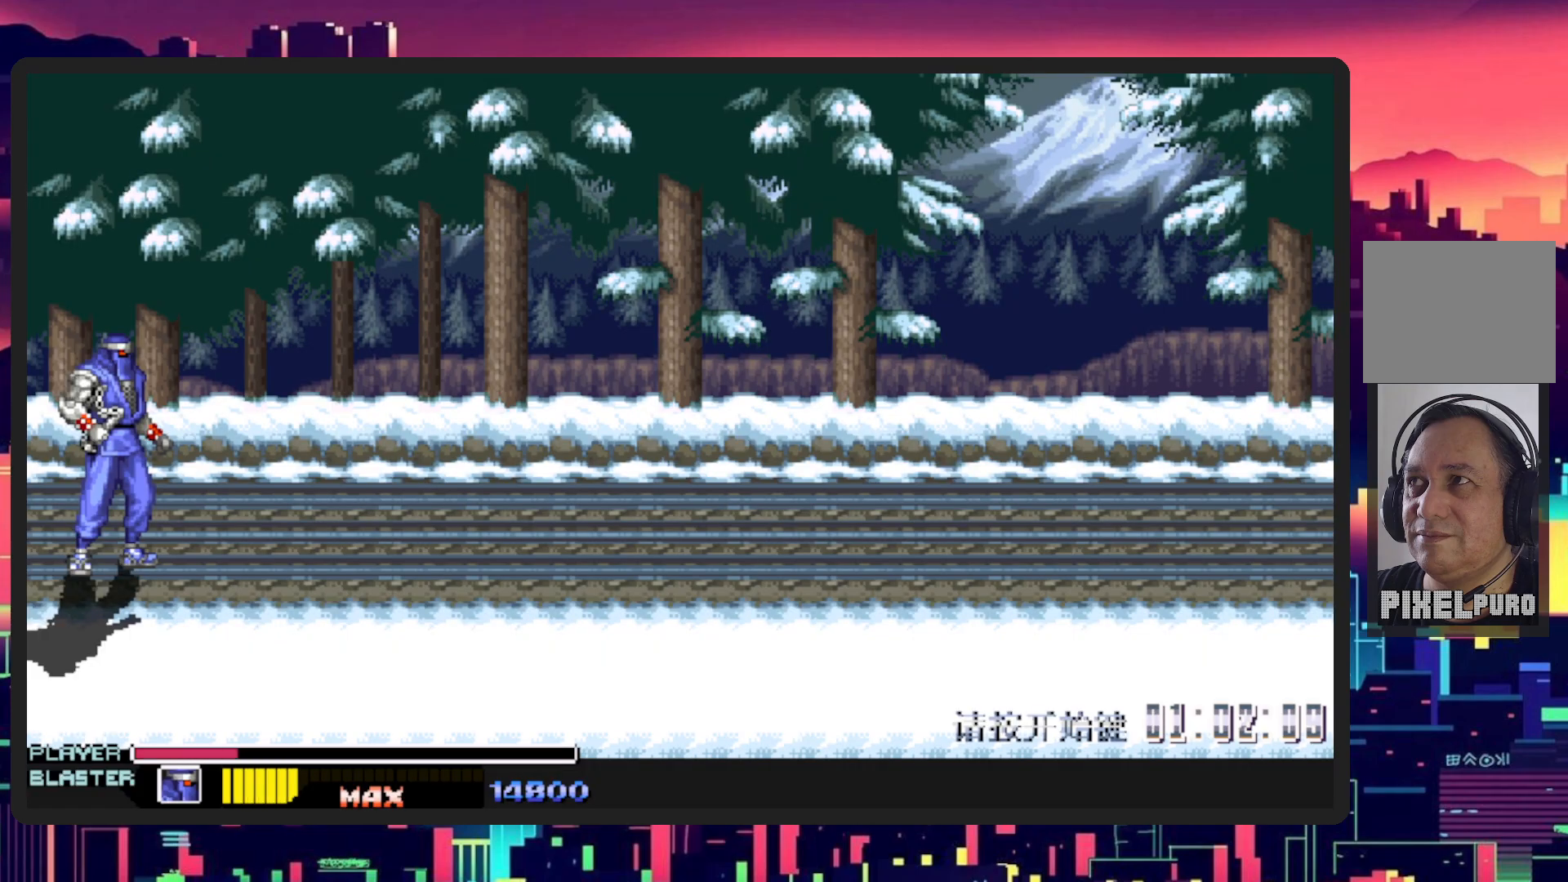
{"buttons": [], "events": []}
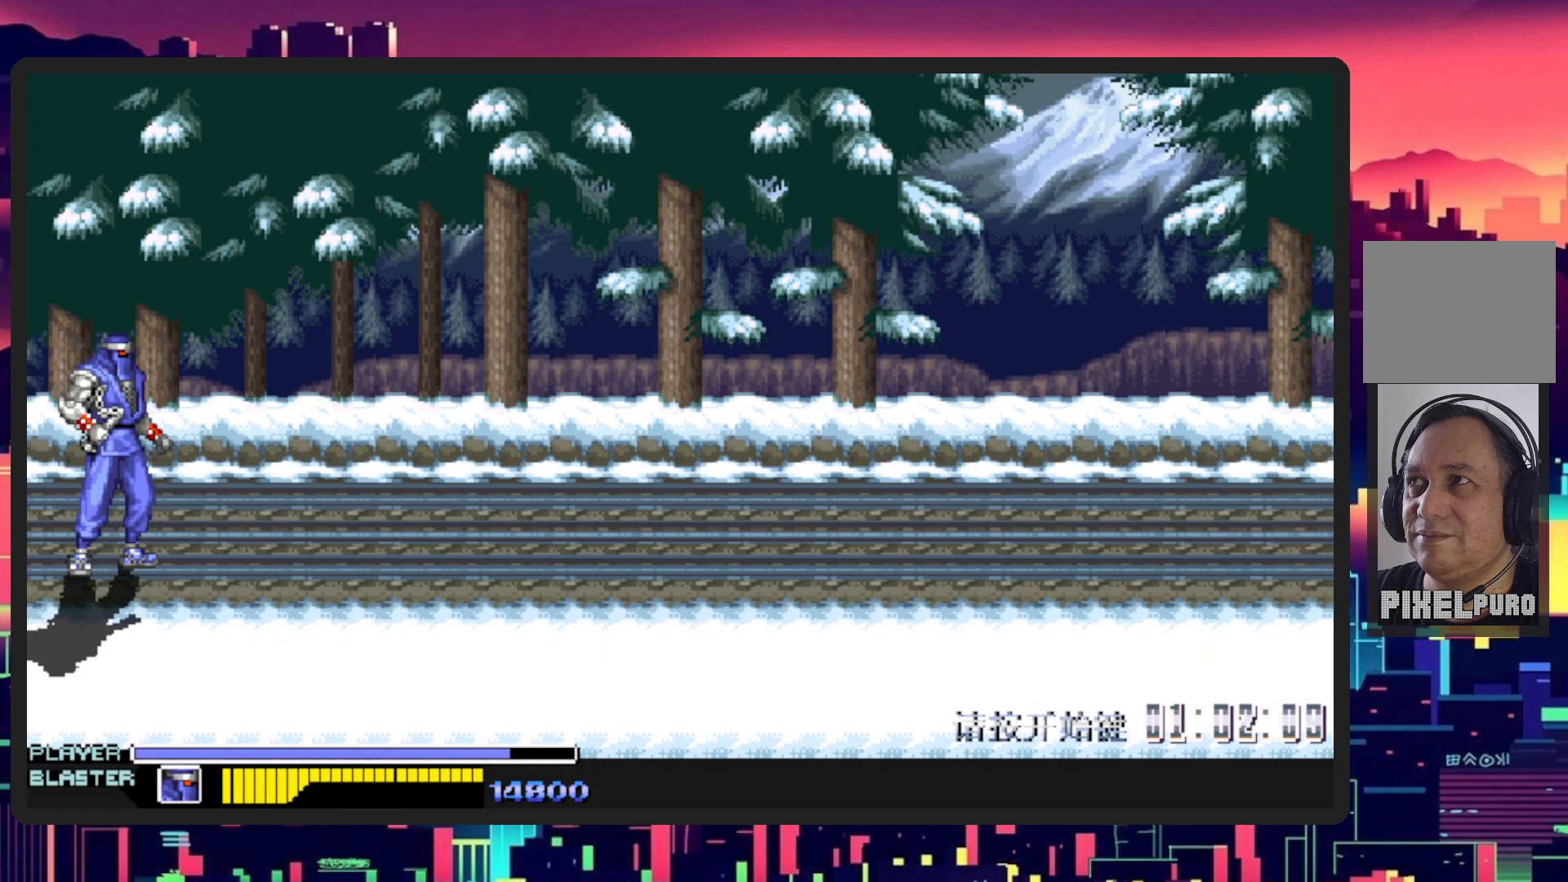
{"buttons": ["DPAD_DOWN", "DPAD_RIGHT"], "events": [[234, "DPAD_DOWN", "down"], [234, "DPAD_RIGHT", "down"]]}
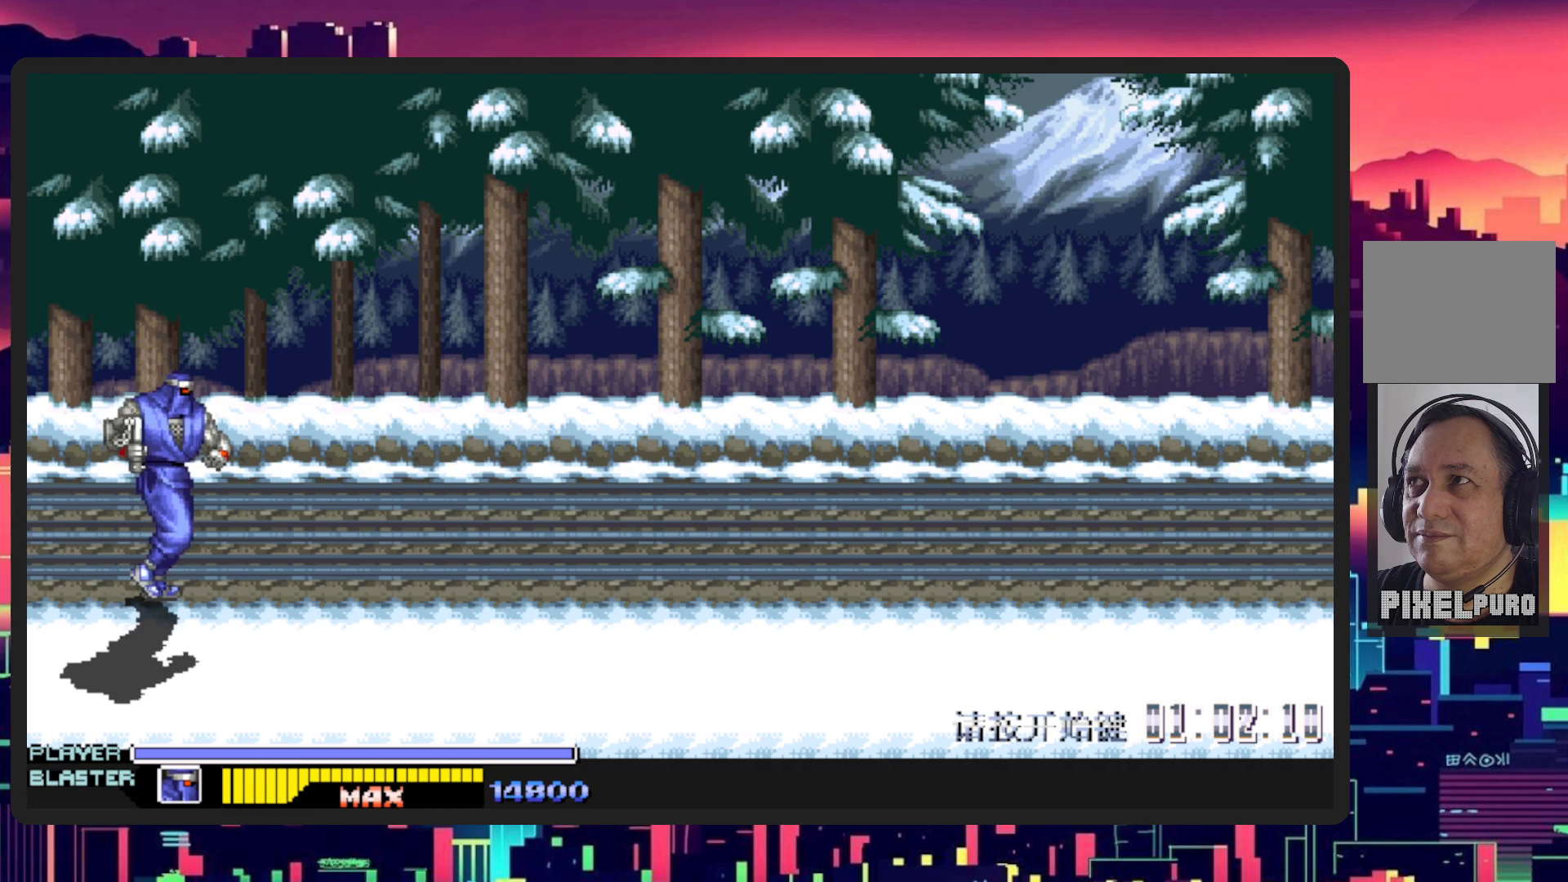
{"buttons": ["DPAD_RIGHT"], "events": [[67, "DPAD_DOWN", "up"], [317, "DPAD_RIGHT", "up"], [484, "DPAD_RIGHT", "down"]]}
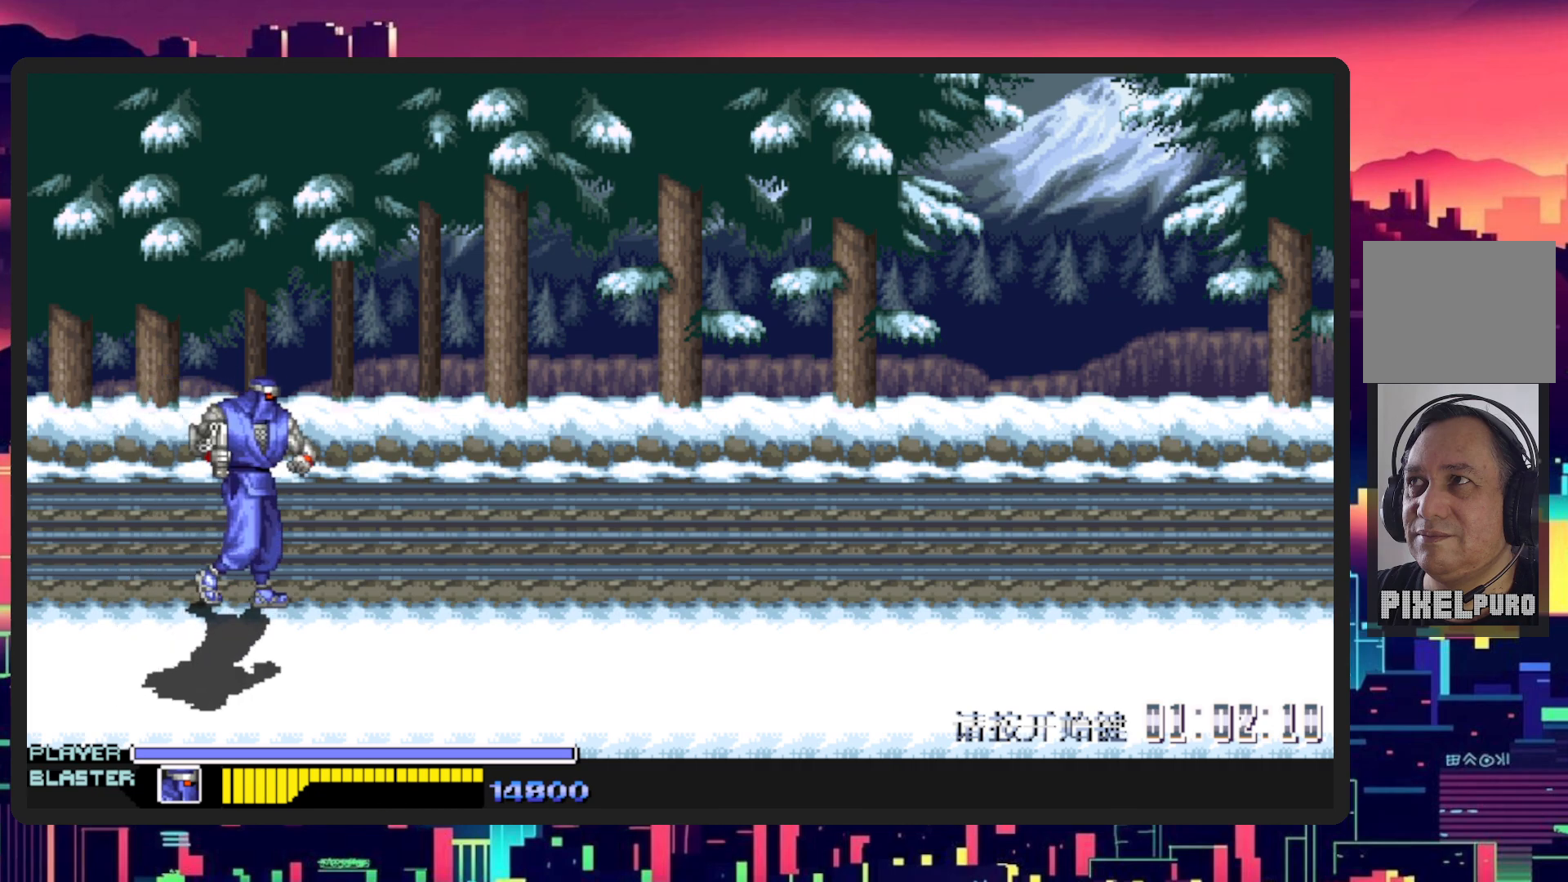
{"buttons": ["DPAD_RIGHT"], "events": []}
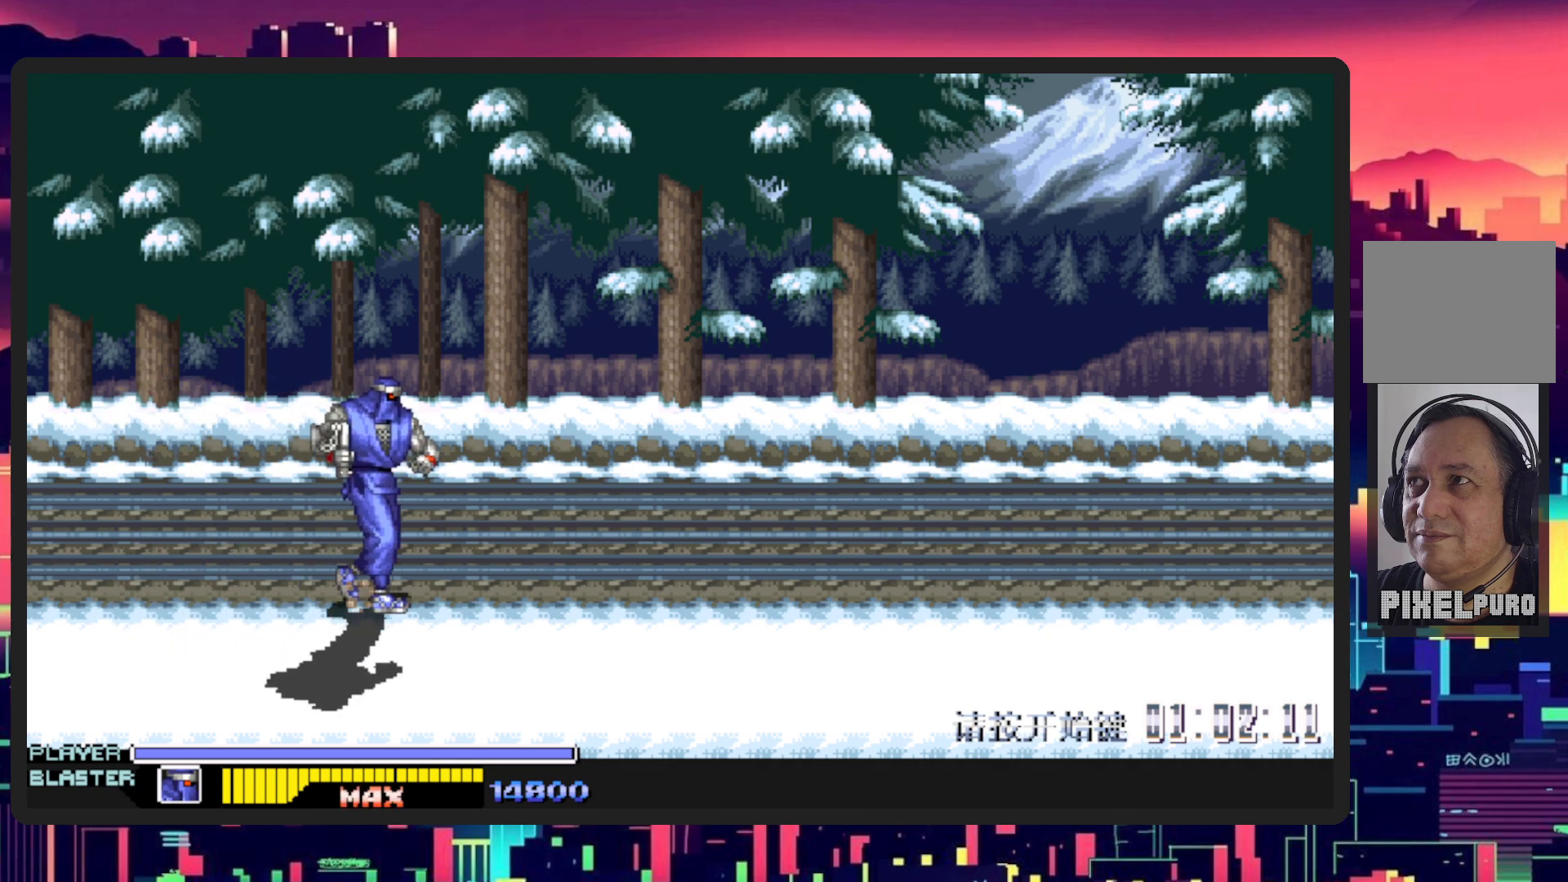
{"buttons": ["DPAD_RIGHT"], "events": []}
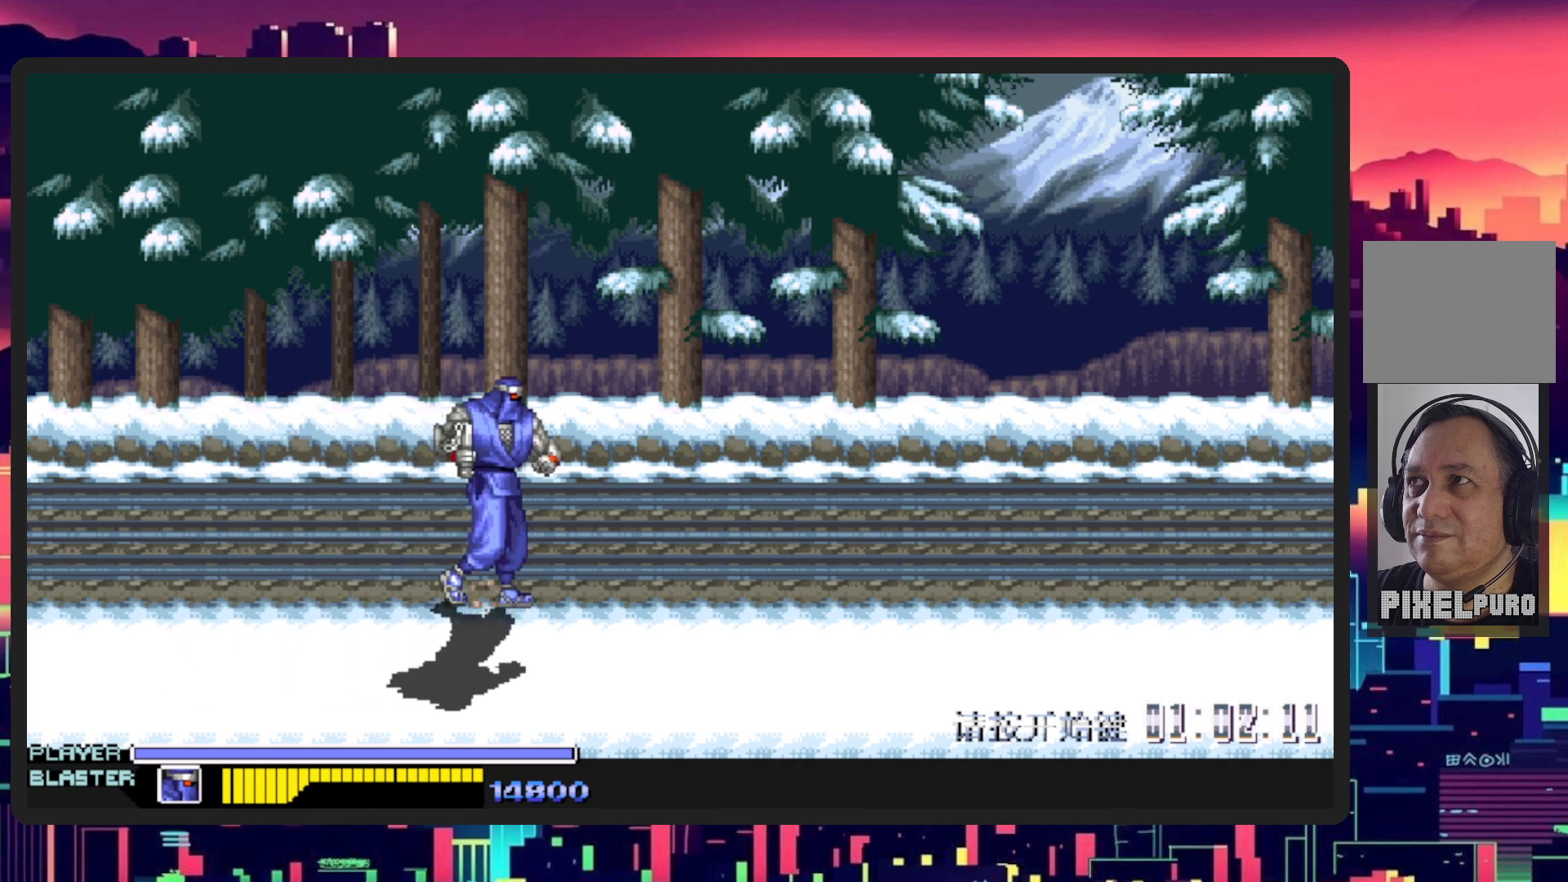
{"buttons": ["DPAD_RIGHT"], "events": []}
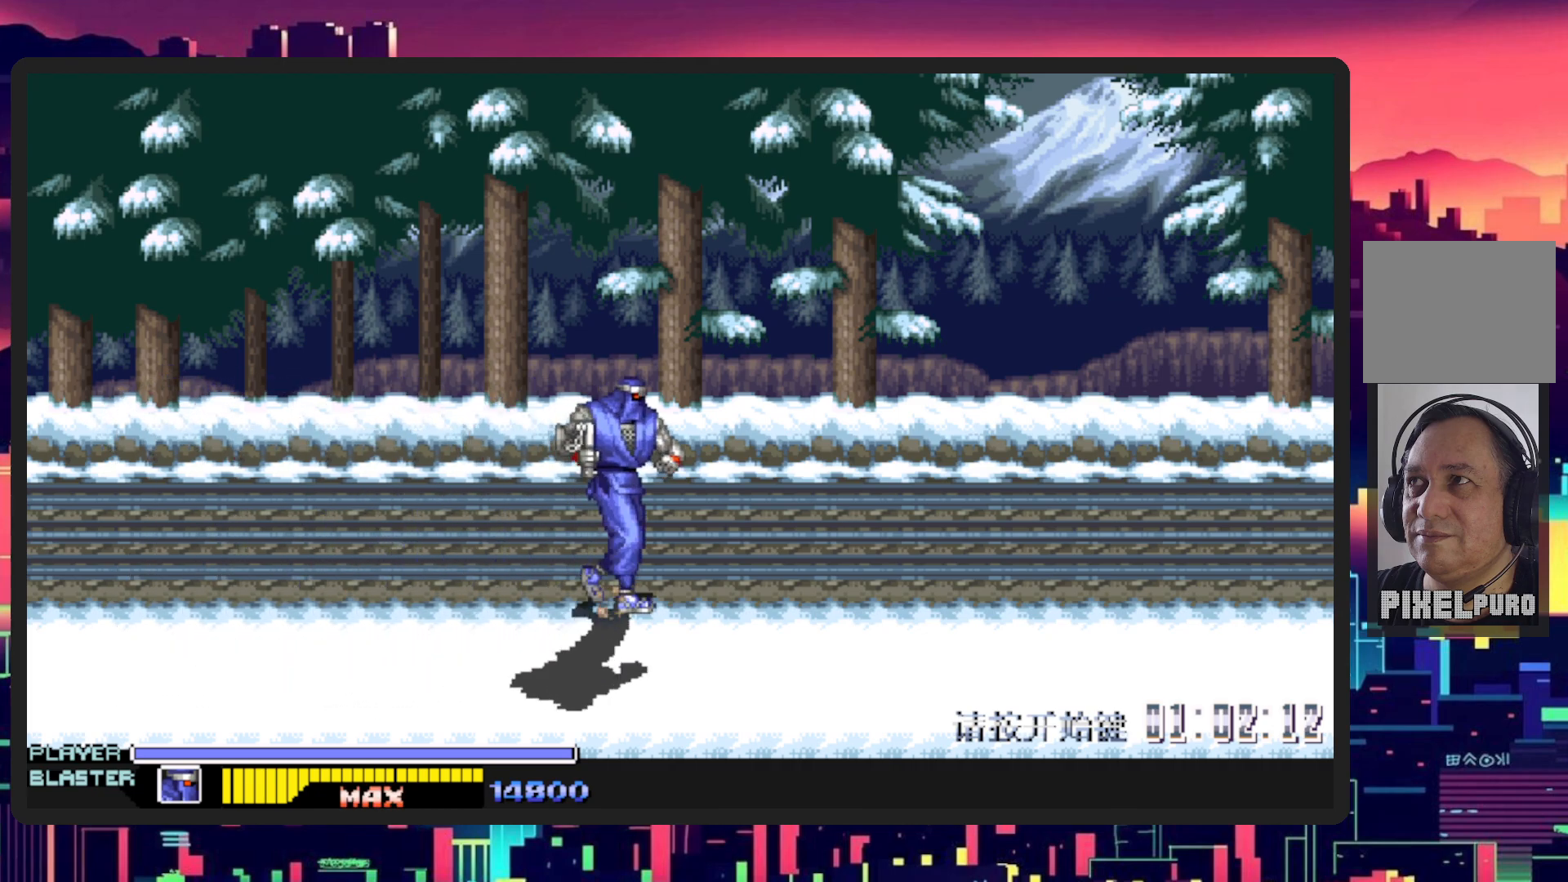
{"buttons": ["Y", "DPAD_RIGHT"], "events": [[34, "B", "down"], [167, "B", "up"], [451, "Y", "down"]]}
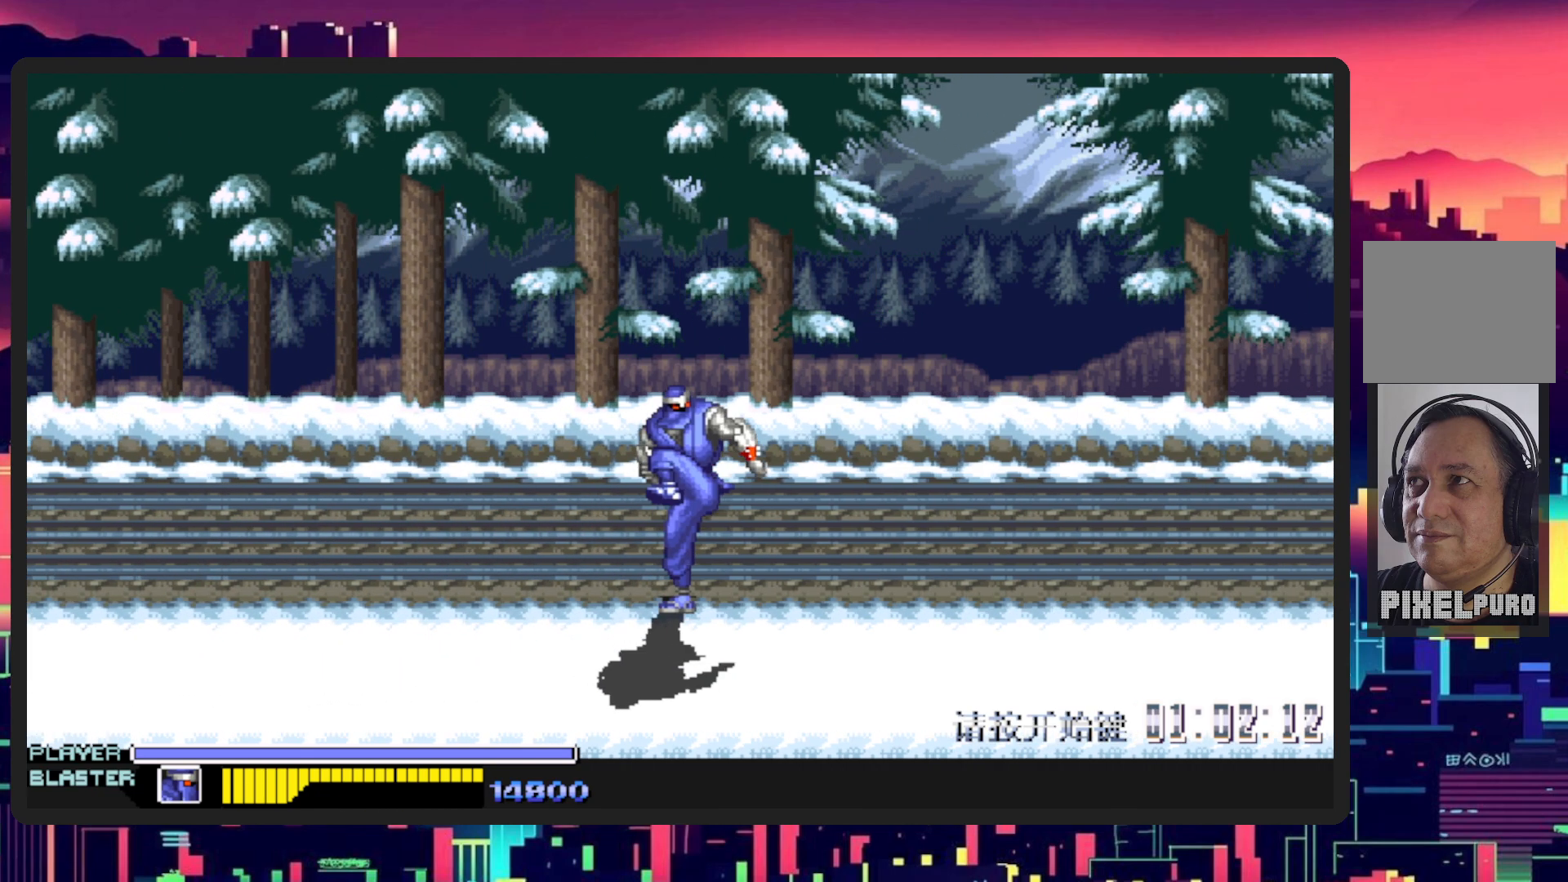
{"buttons": ["DPAD_RIGHT"], "events": [[217, "Y", "up"]]}
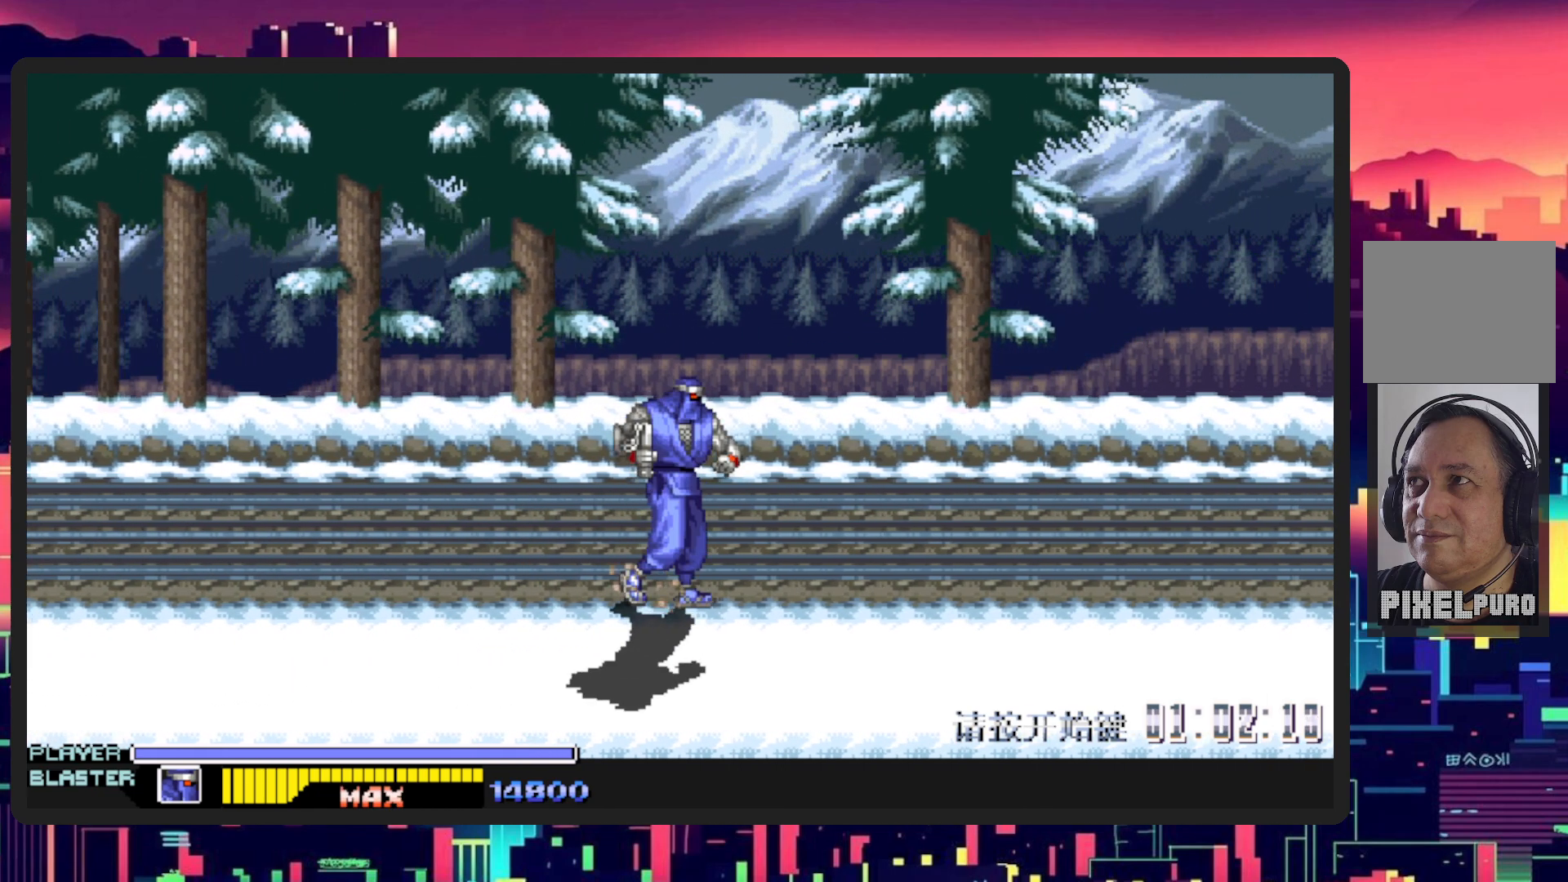
{"buttons": ["DPAD_RIGHT"], "events": [[283, "B", "down"], [367, "B", "up"]]}
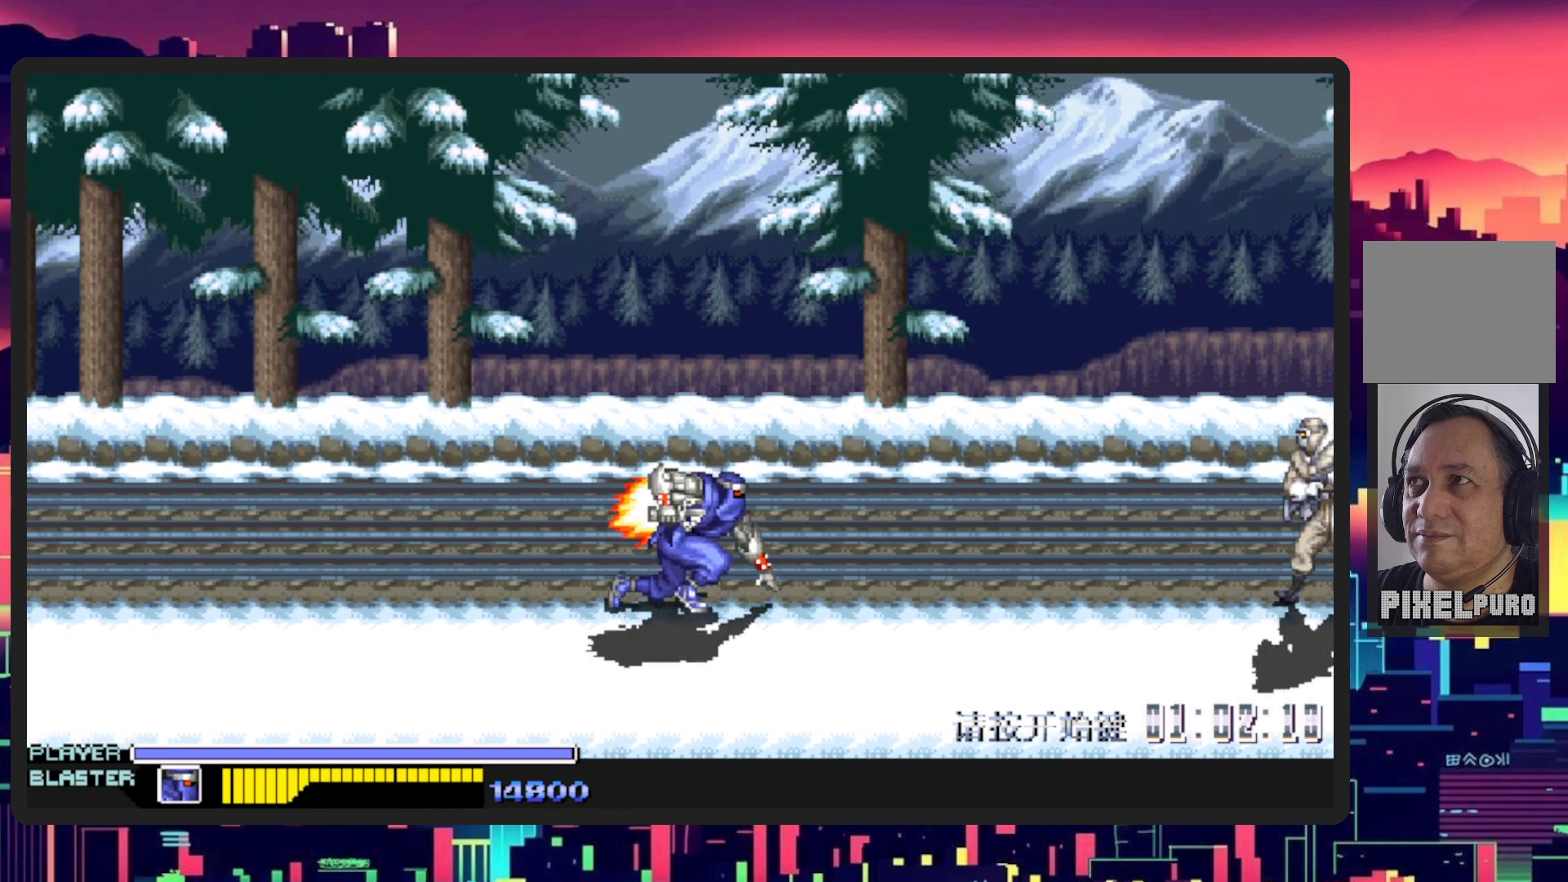
{"buttons": ["DPAD_RIGHT"], "events": []}
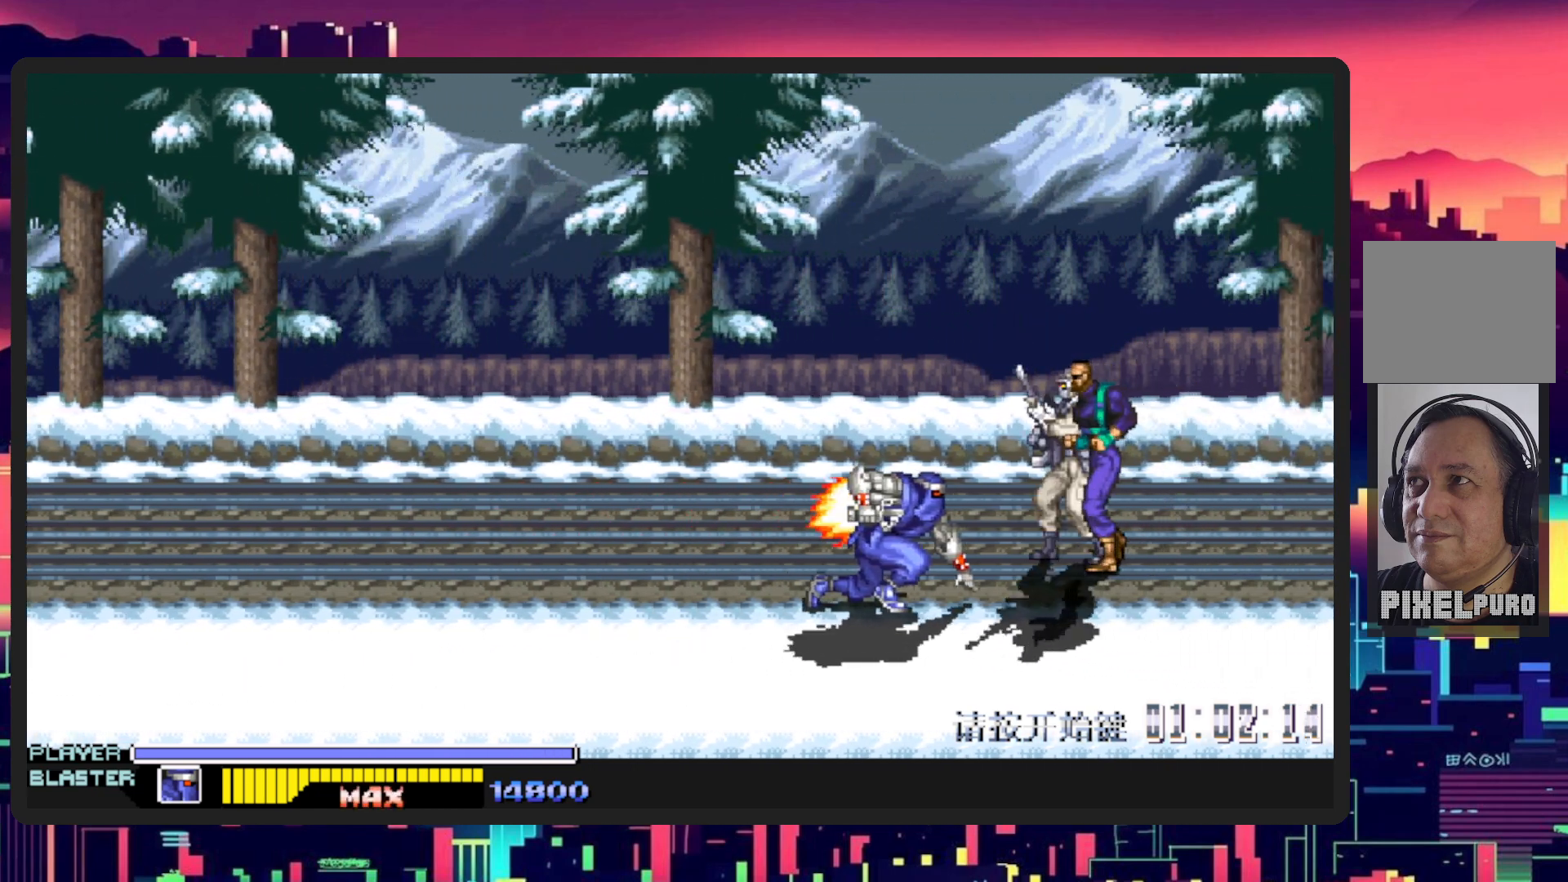
{"buttons": ["DPAD_UP", "DPAD_LEFT"], "events": [[50, "DPAD_UP", "down"], [384, "DPAD_RIGHT", "up"], [434, "DPAD_LEFT", "down"]]}
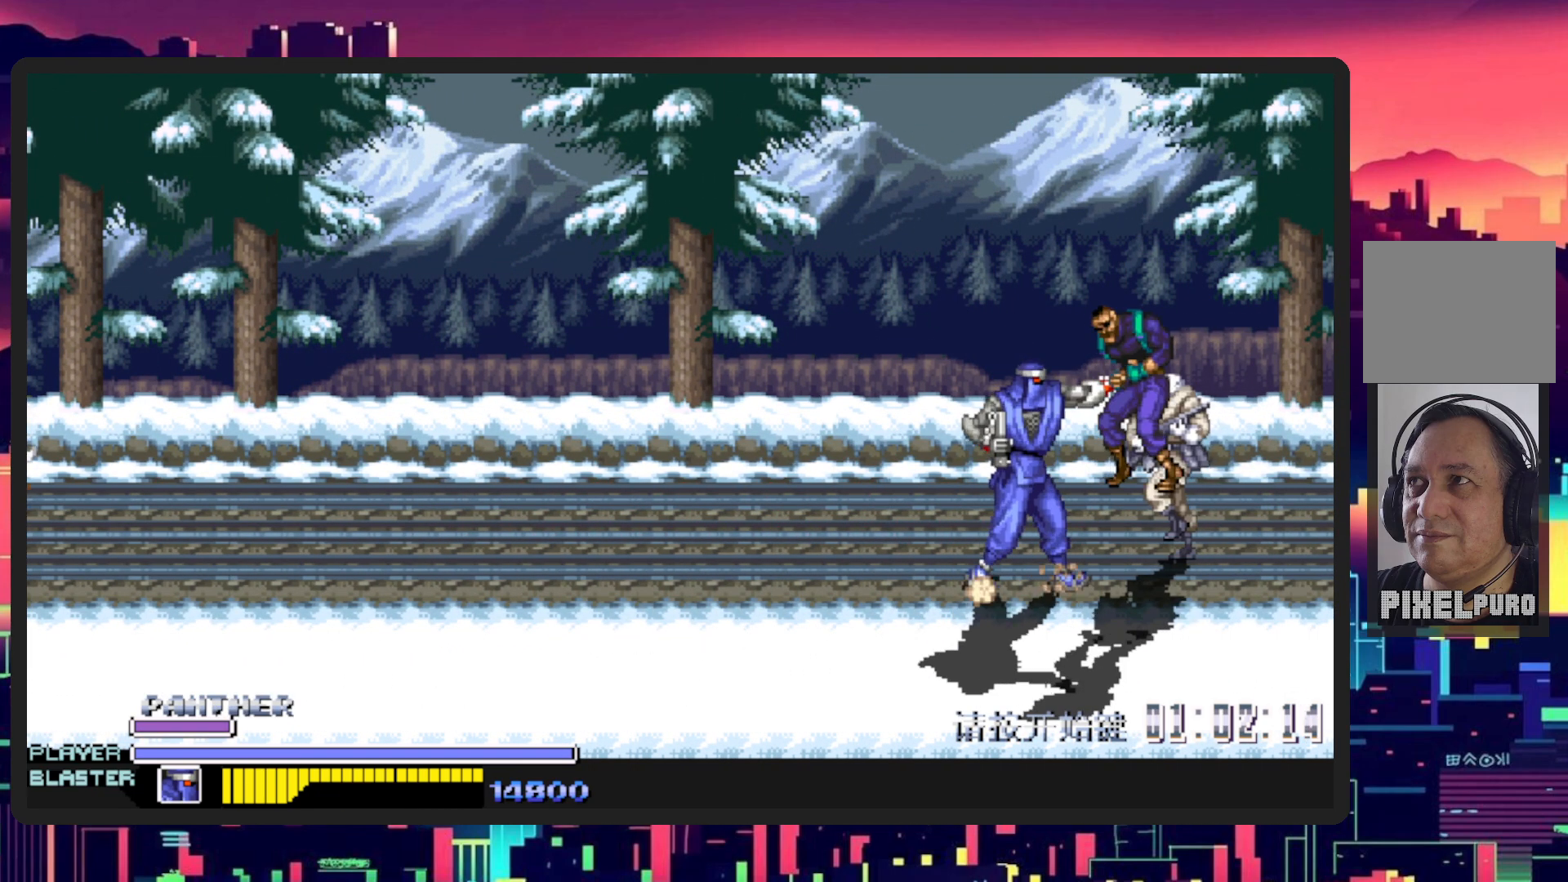
{"buttons": ["DPAD_RIGHT"], "events": [[117, "DPAD_LEFT", "up"], [117, "DPAD_RIGHT", "down"], [134, "DPAD_UP", "up"], [167, "Y", "down"], [217, "DPAD_DOWN", "down"], [284, "DPAD_DOWN", "up"], [367, "Y", "up"]]}
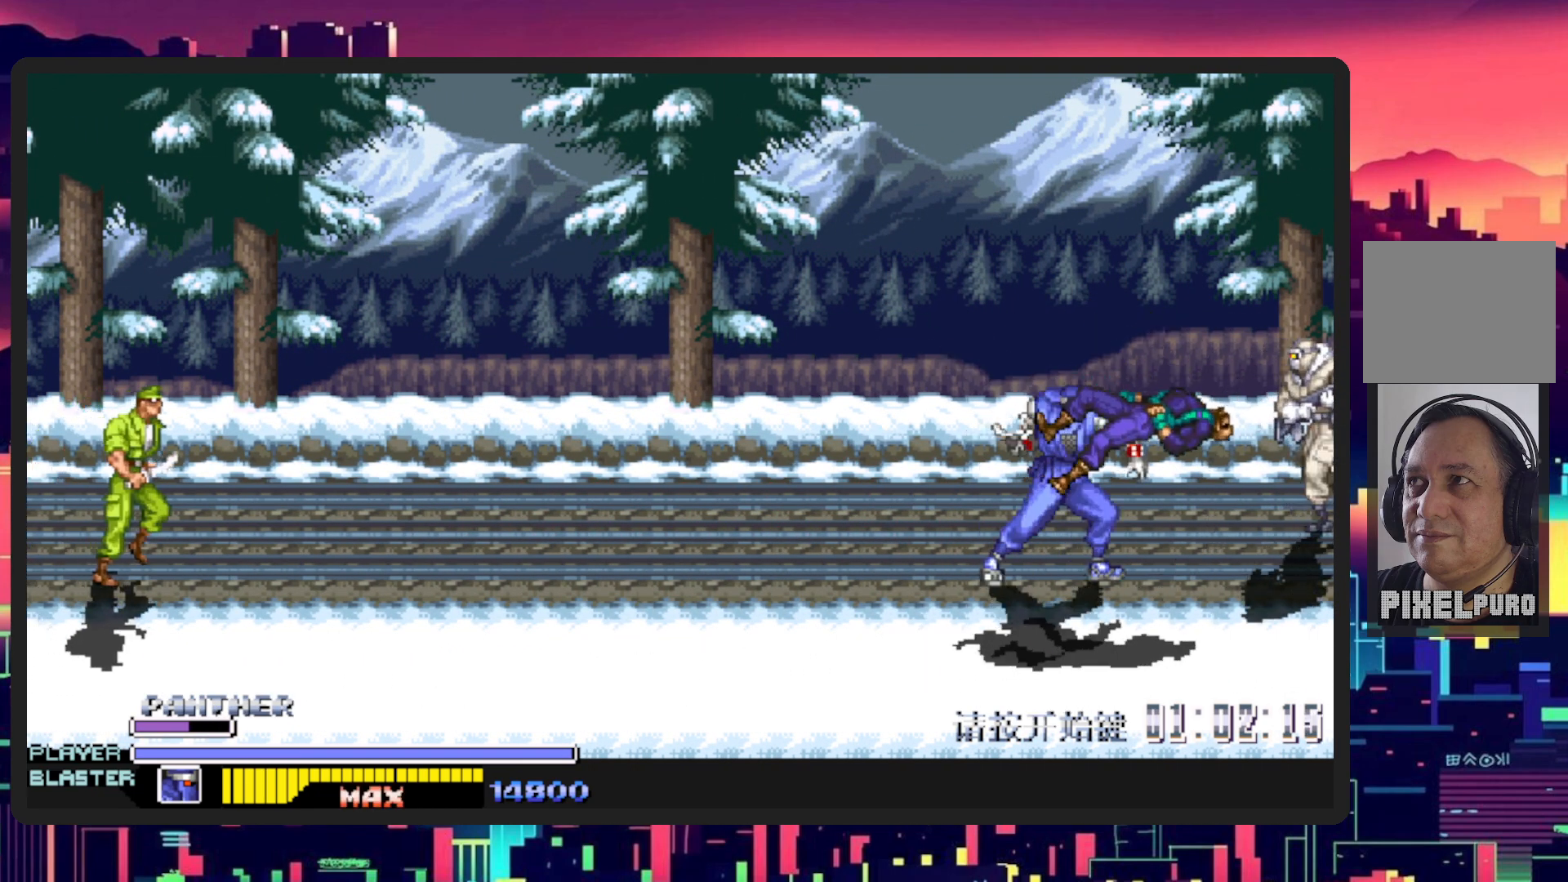
{"buttons": ["DPAD_LEFT"], "events": [[217, "DPAD_RIGHT", "up"], [267, "DPAD_UP", "down"], [283, "DPAD_LEFT", "down"], [367, "DPAD_UP", "up"]]}
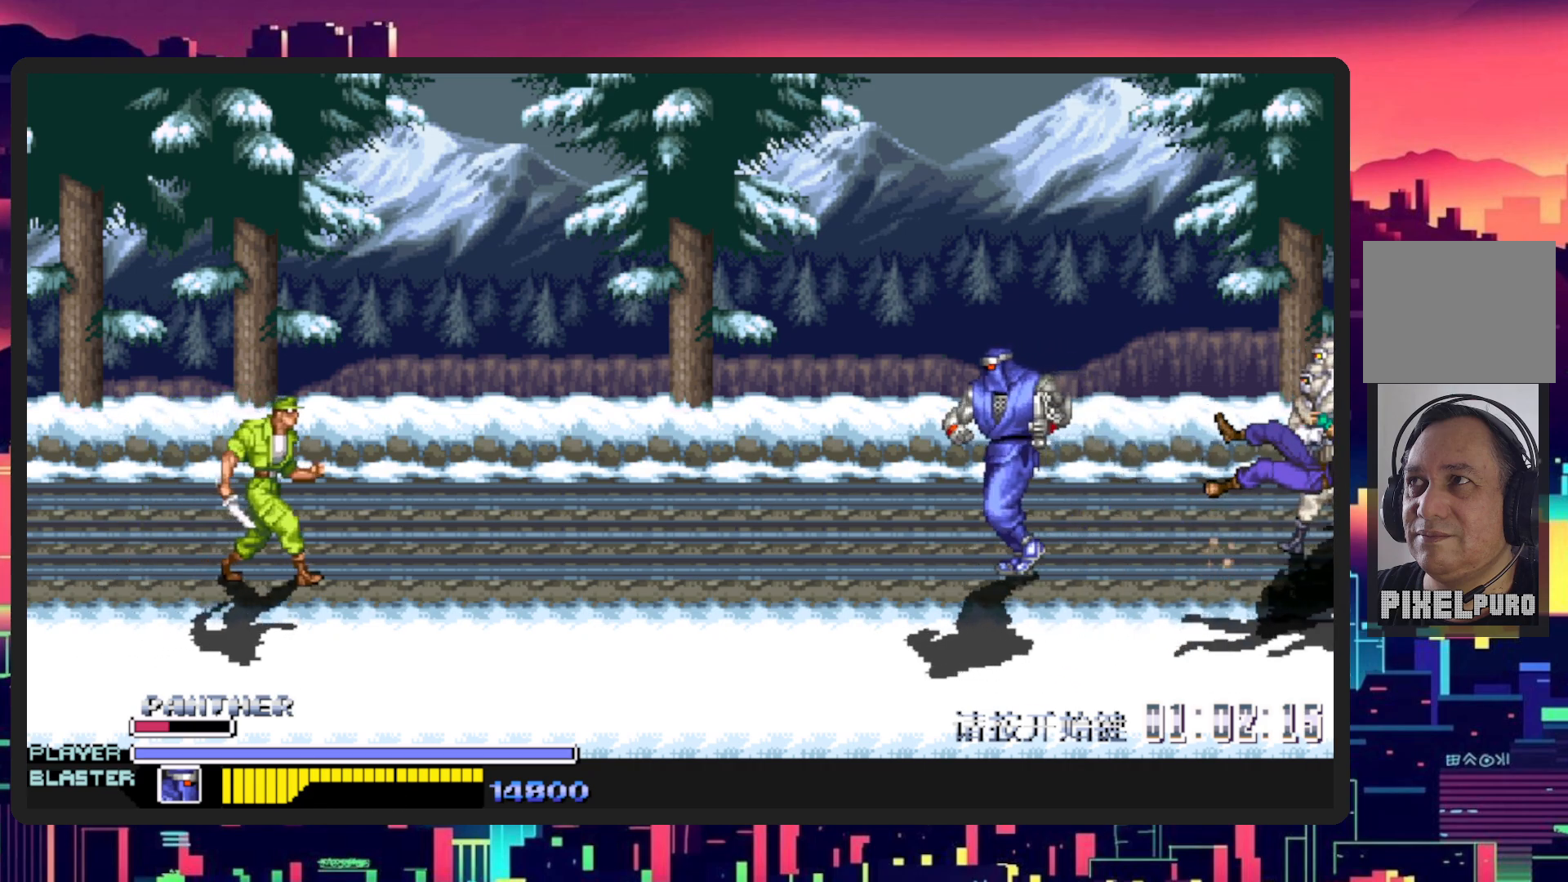
{"buttons": ["DPAD_DOWN", "DPAD_LEFT"], "events": [[184, "B", "down"], [217, "DPAD_DOWN", "down"], [351, "B", "up"]]}
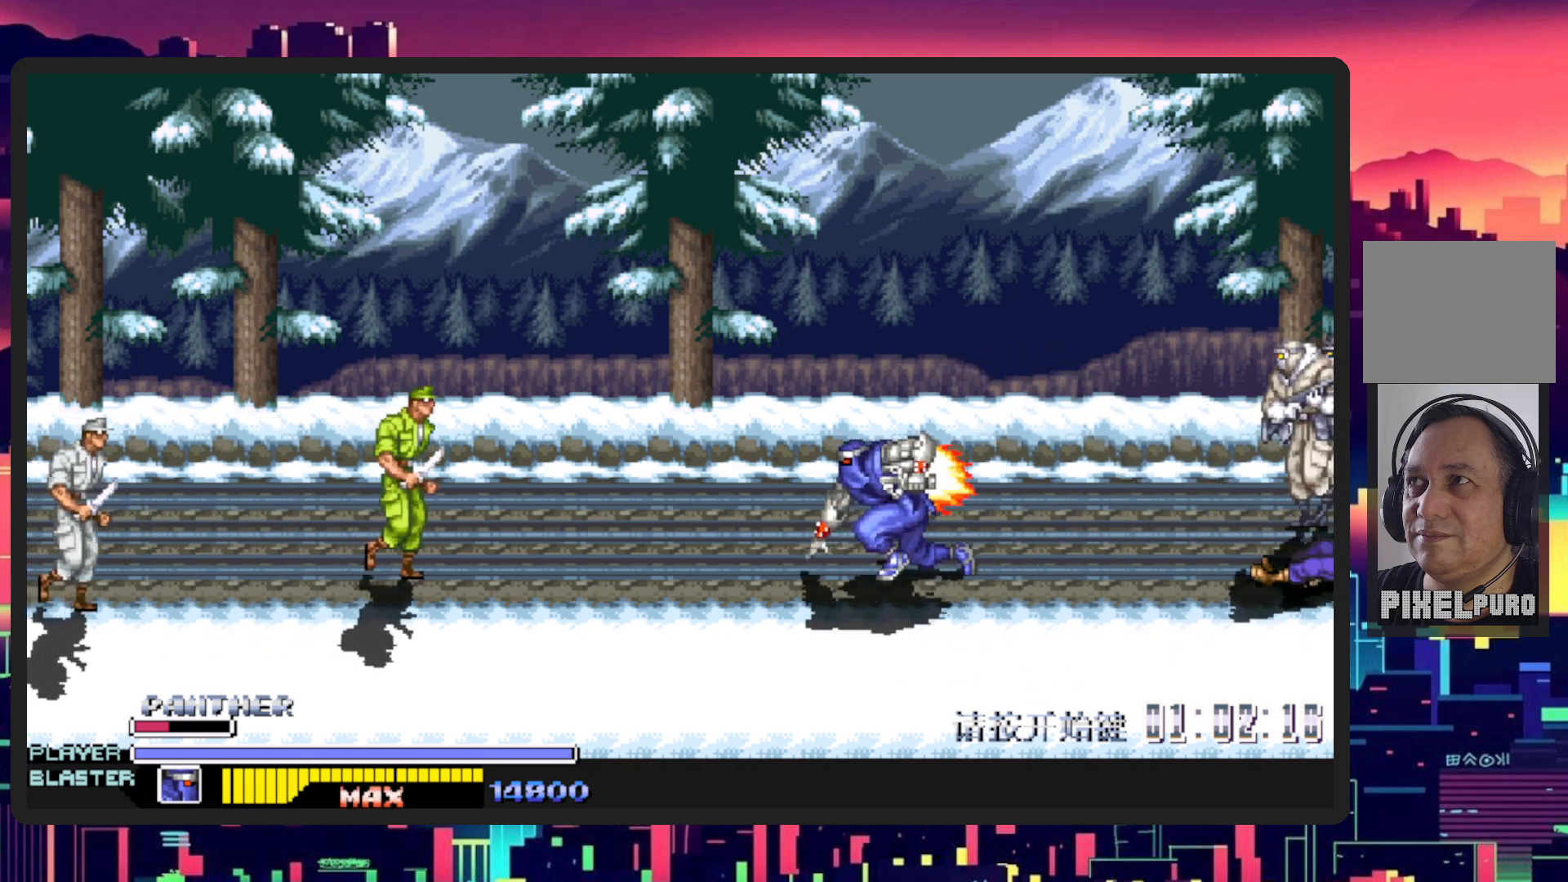
{"buttons": ["Y", "DPAD_DOWN", "DPAD_LEFT"], "events": [[467, "Y", "down"]]}
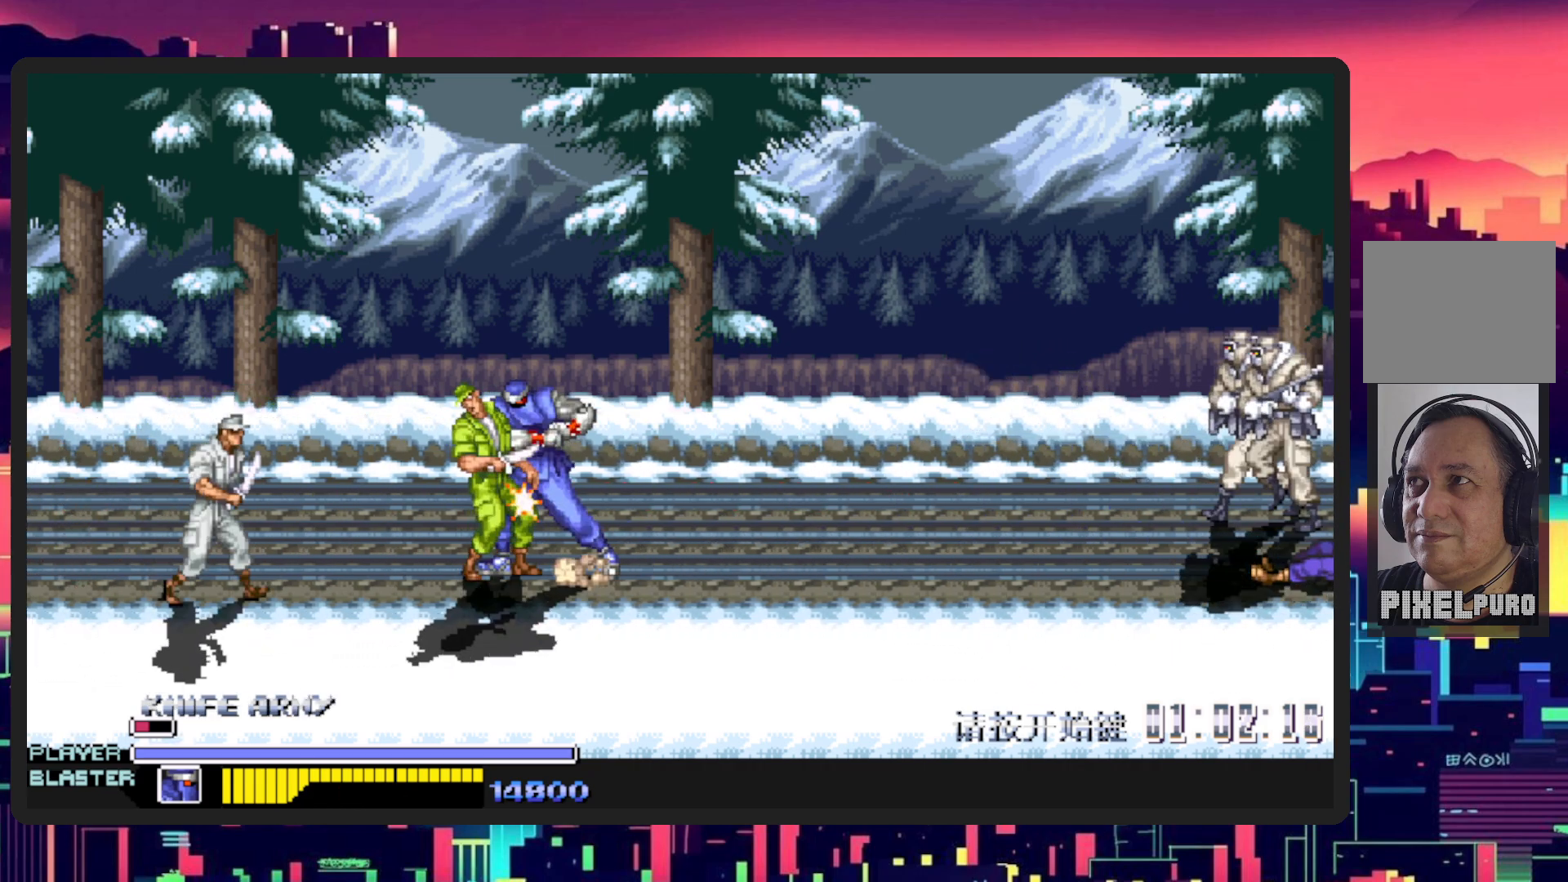
{"buttons": ["DPAD_DOWN", "DPAD_LEFT"], "events": [[34, "DPAD_DOWN", "up"], [150, "Y", "up"], [184, "DPAD_DOWN", "down"], [284, "Y", "down"], [451, "Y", "up"]]}
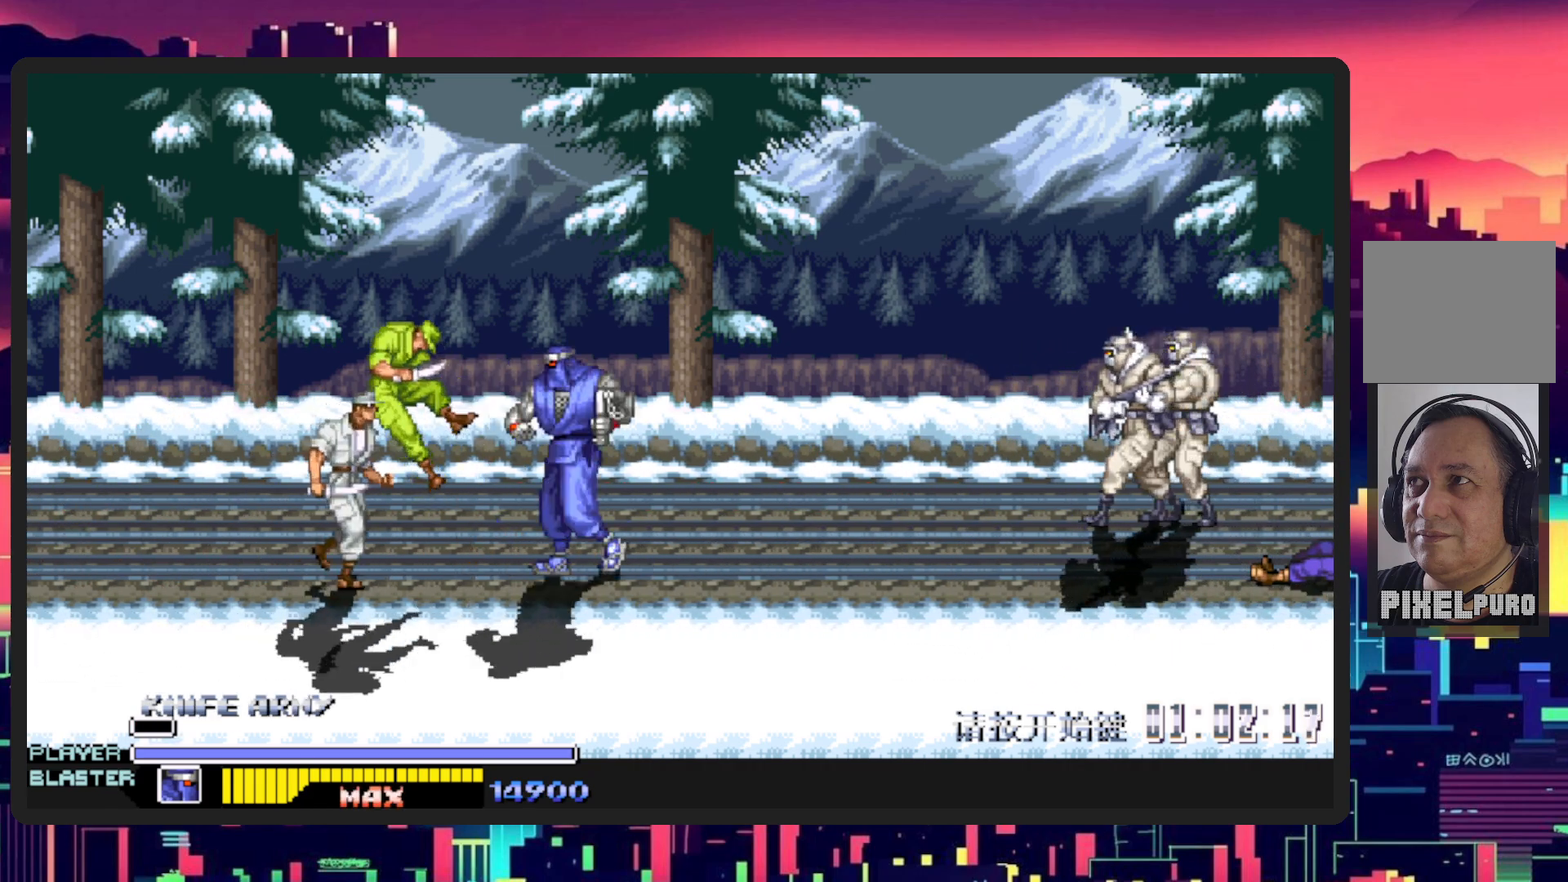
{"buttons": ["DPAD_DOWN", "DPAD_LEFT"], "events": [[33, "Y", "down"], [183, "Y", "up"], [267, "DPAD_DOWN", "up"], [267, "Y", "down"], [417, "Y", "up"], [434, "DPAD_DOWN", "down"]]}
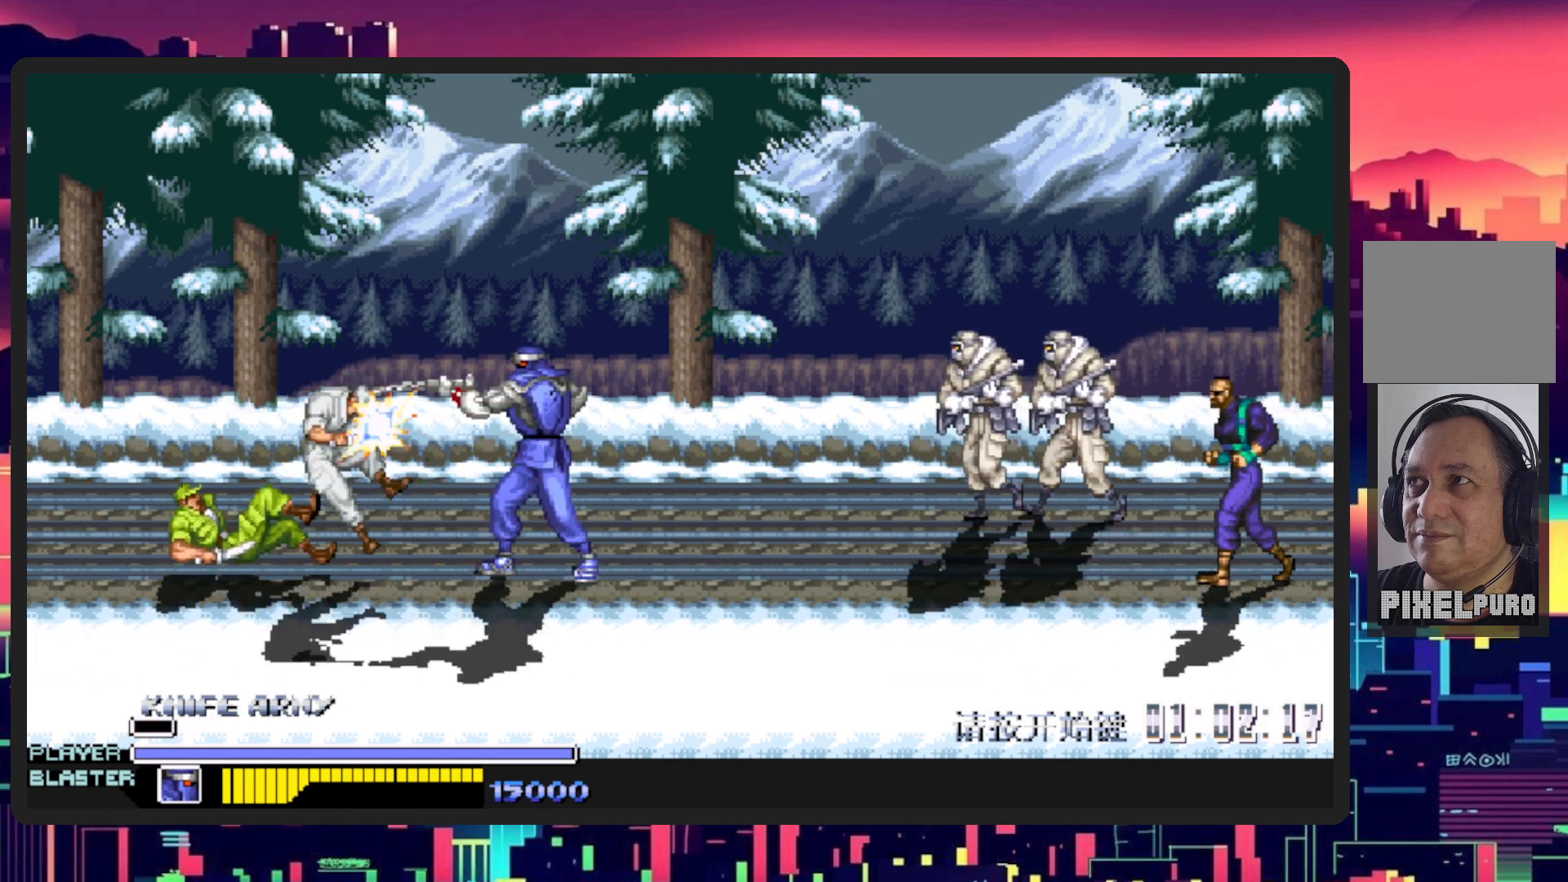
{"buttons": ["DPAD_UP", "DPAD_RIGHT"], "events": [[17, "Y", "down"], [217, "Y", "up"], [284, "Y", "down"], [434, "DPAD_DOWN", "up"], [434, "DPAD_LEFT", "up"], [434, "DPAD_RIGHT", "down"], [434, "Y", "up"], [501, "DPAD_UP", "down"]]}
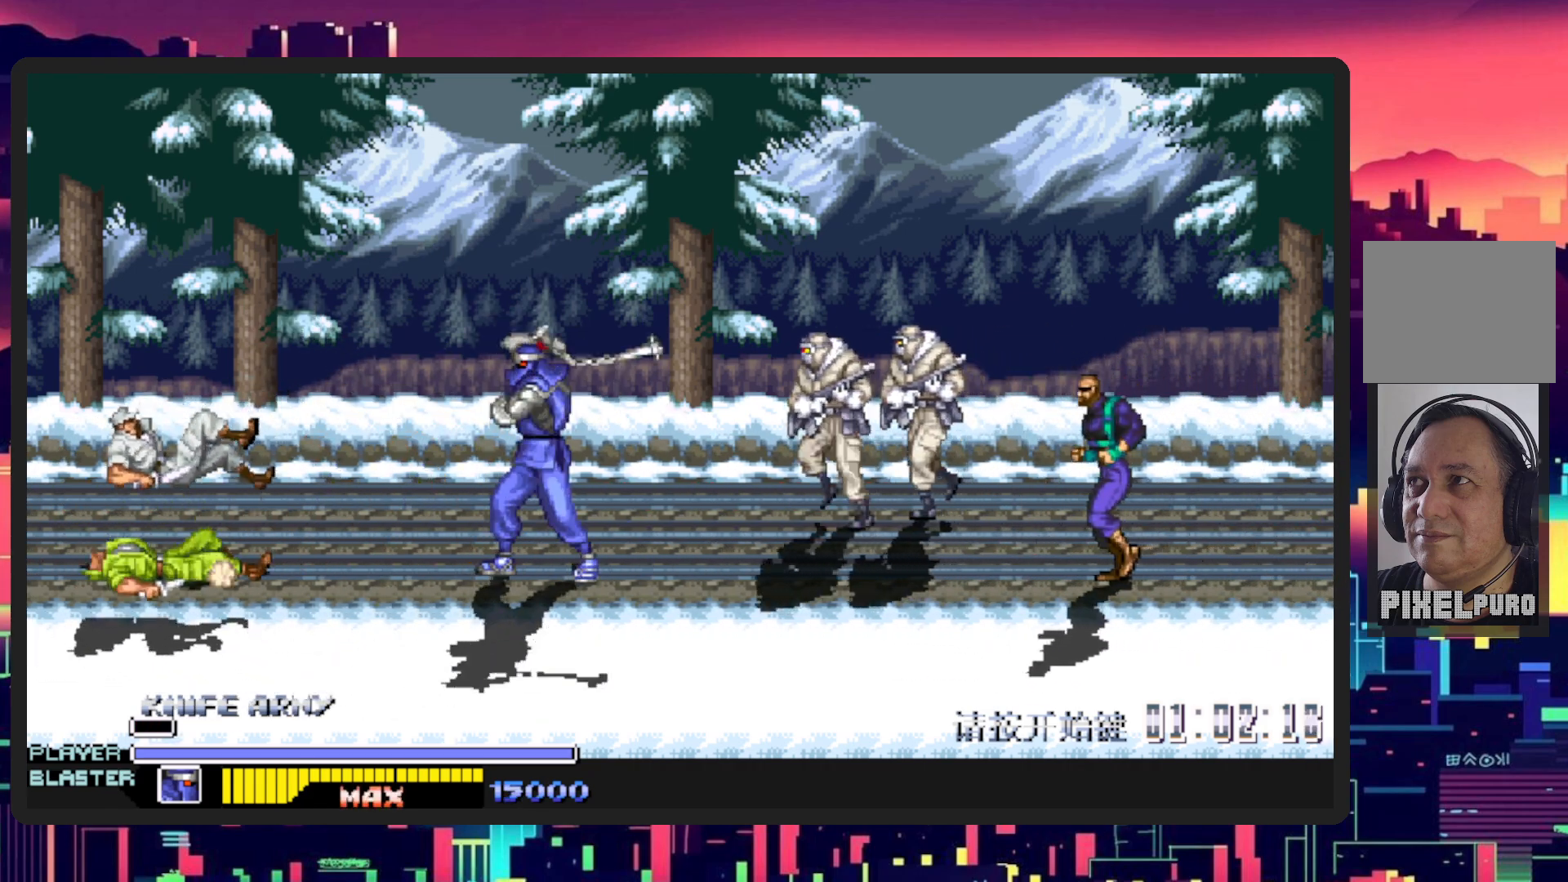
{"buttons": ["DPAD_UP", "DPAD_RIGHT"], "events": [[233, "DPAD_RIGHT", "up"], [333, "DPAD_RIGHT", "down"]]}
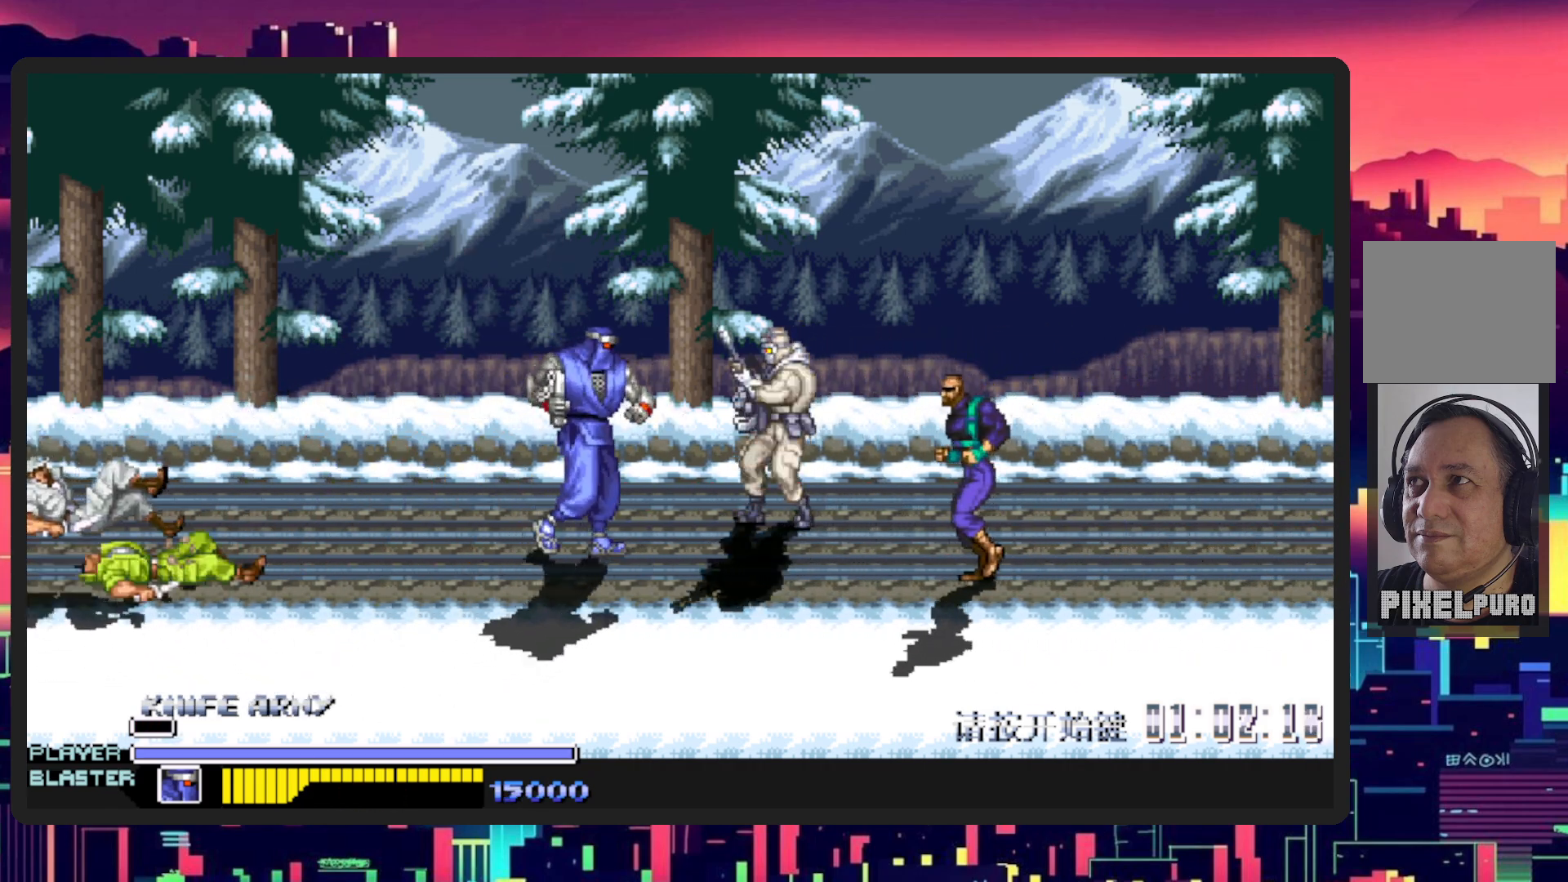
{"buttons": ["Y"], "events": [[134, "Y", "down"], [317, "Y", "up"], [384, "Y", "down"], [401, "DPAD_UP", "up"], [484, "DPAD_RIGHT", "up"]]}
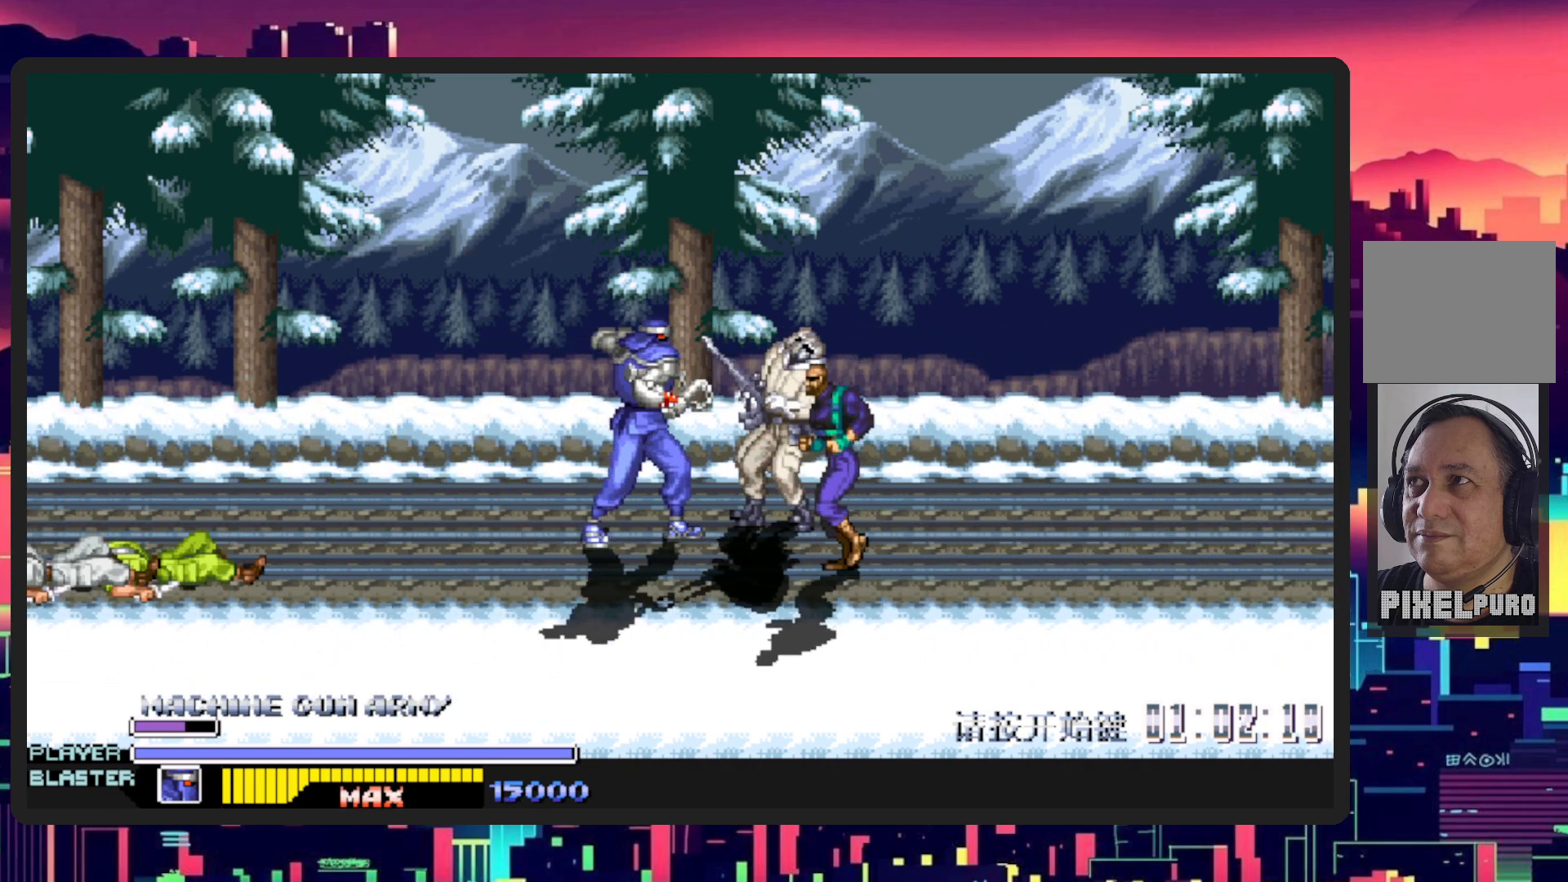
{"buttons": [], "events": [[16, "Y", "up"], [117, "Y", "down"], [267, "Y", "up"], [350, "Y", "down"], [484, "Y", "up"]]}
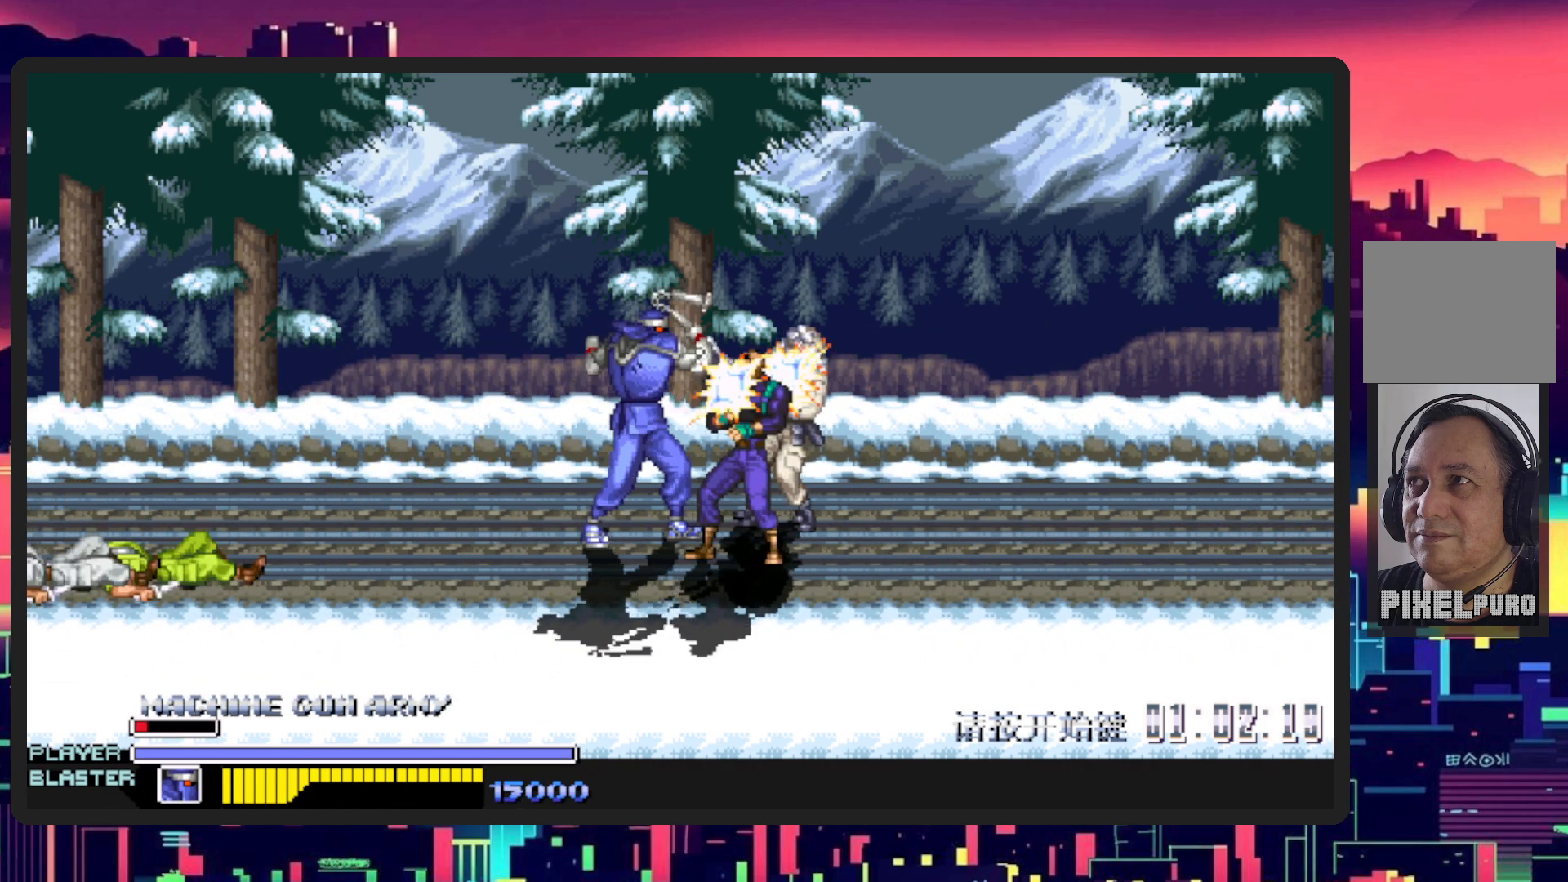
{"buttons": ["Y"], "events": [[34, "Y", "down"], [184, "Y", "up"], [251, "Y", "down"], [401, "Y", "up"], [484, "Y", "down"]]}